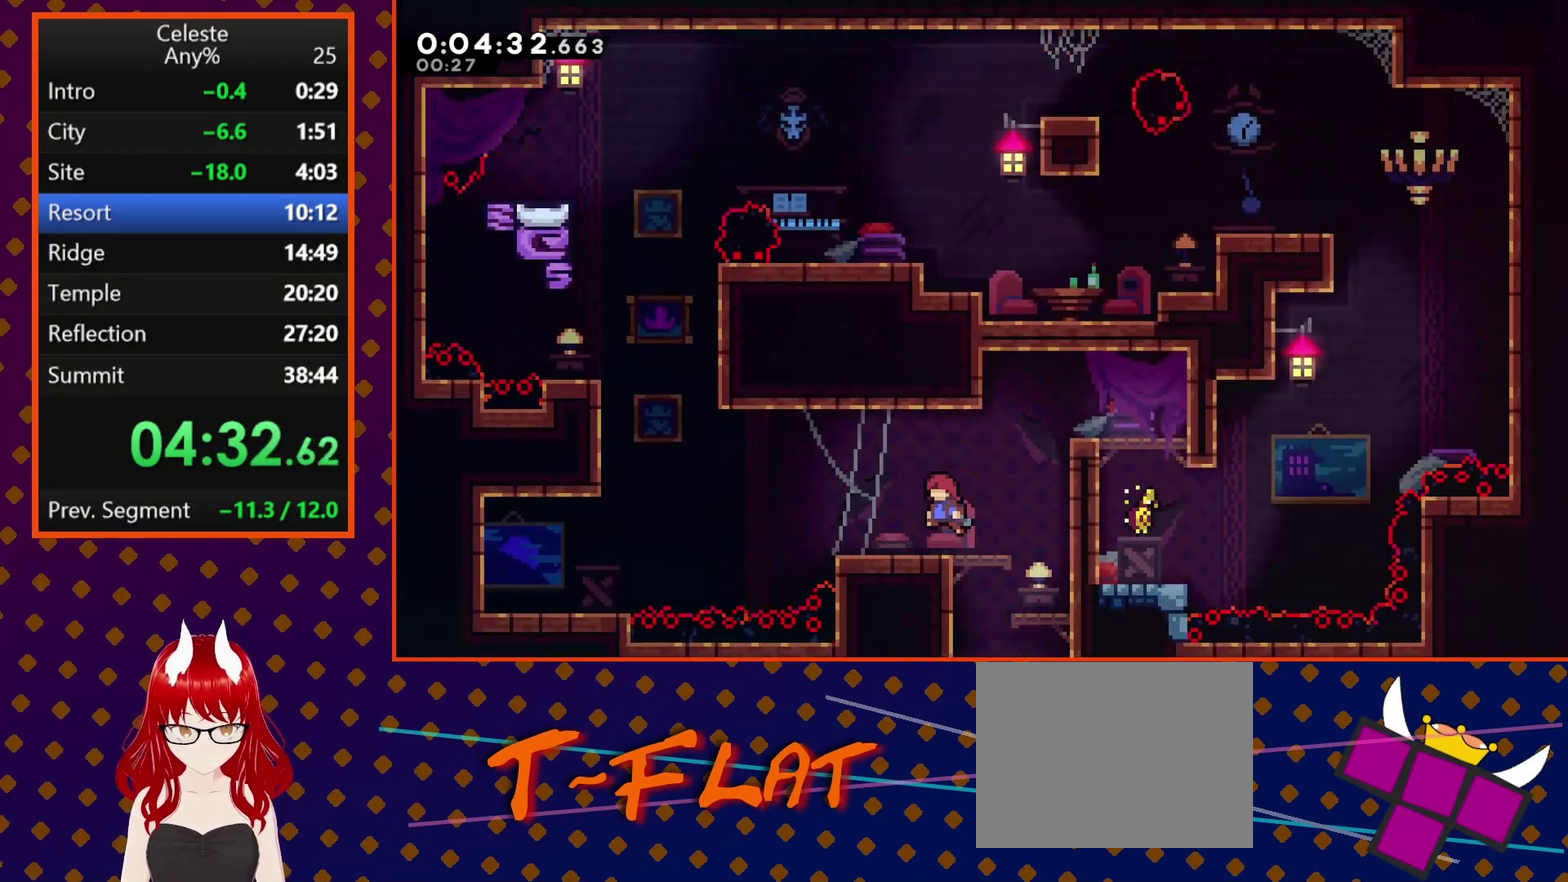
Gameplay with a controller (PlayStation layout); each line is a JSON object with the inputs held at the frame after it. "events" lists button and stick changes between this image and that frame as [ms after this image, input, new state], when the widget could be followed in between. Not read: L3 R3 right_stick.
{"buttons": ["CROSS", "DPAD_LEFT"], "left_stick": "center", "events": [[33, "R2", "up"], [367, "CROSS", "down"]]}
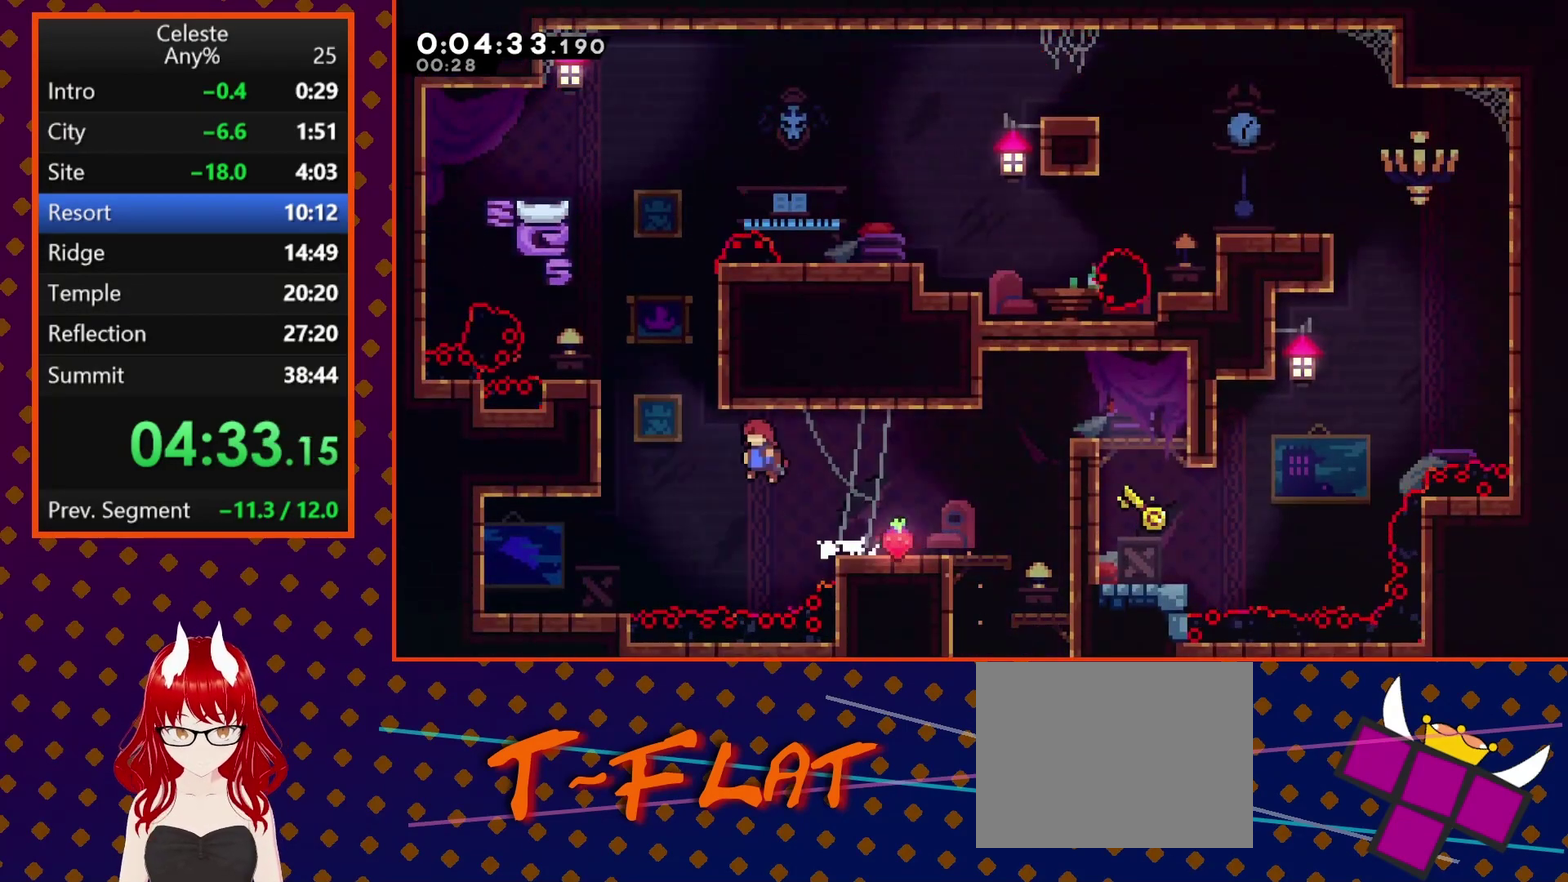
{"buttons": ["CROSS", "R2", "DPAD_RIGHT"], "left_stick": "center", "events": [[100, "CROSS", "up"], [133, "DPAD_UP", "down"], [200, "DPAD_LEFT", "up"], [200, "SQUARE", "down"], [367, "DPAD_RIGHT", "down"], [367, "SQUARE", "up"], [400, "R2", "down"], [433, "DPAD_UP", "up"], [500, "CROSS", "down"]]}
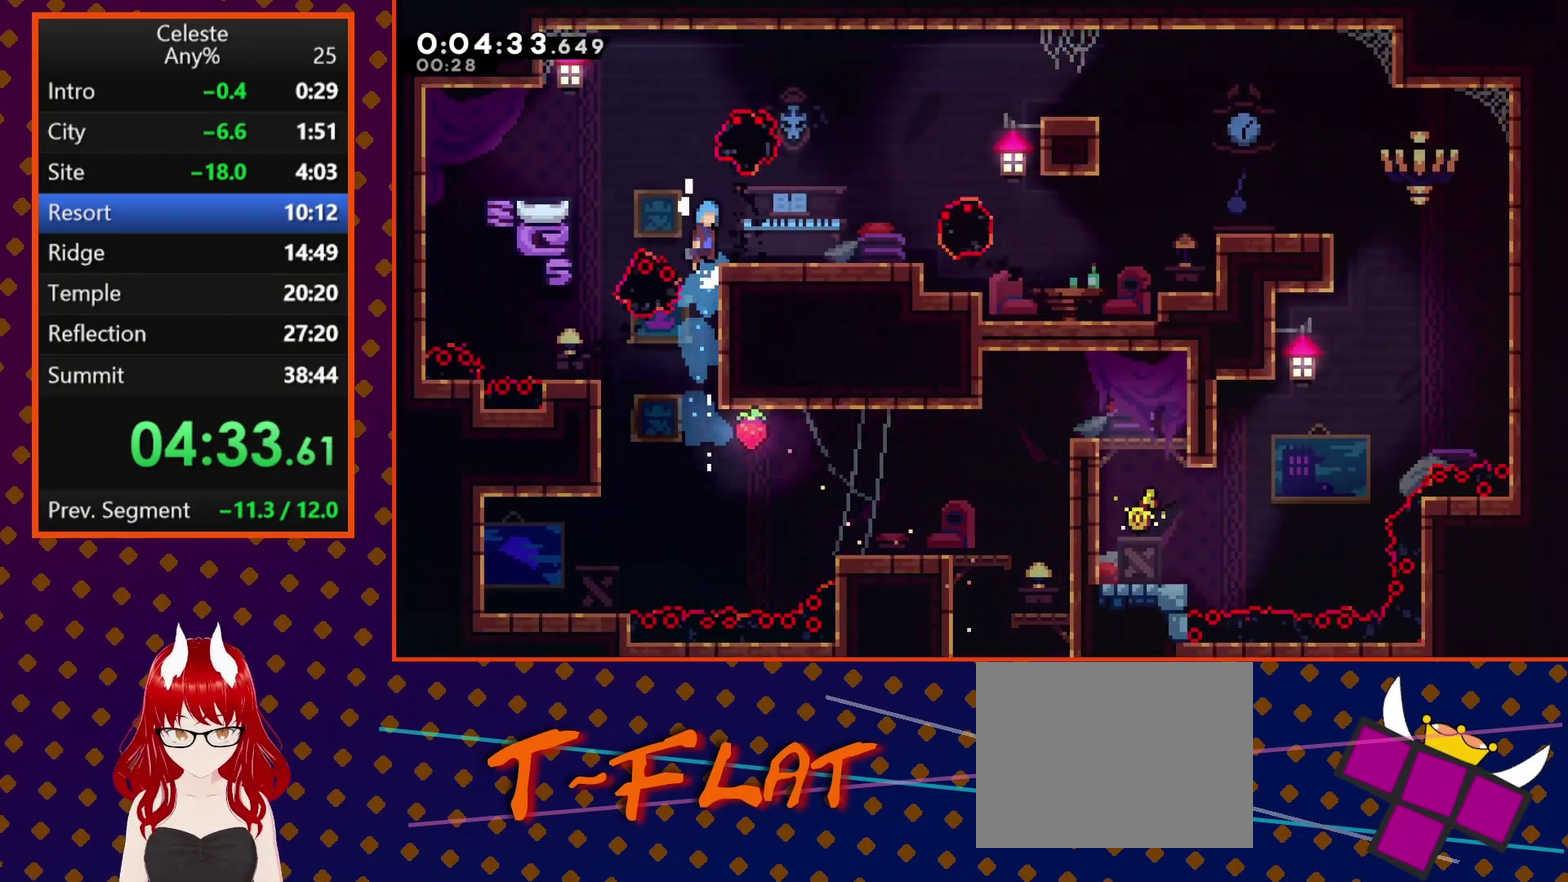
{"buttons": ["DPAD_UP", "DPAD_RIGHT"], "left_stick": "center", "events": [[133, "CROSS", "up"], [167, "R2", "up"], [400, "CROSS", "down"], [433, "DPAD_UP", "down"], [500, "CROSS", "up"]]}
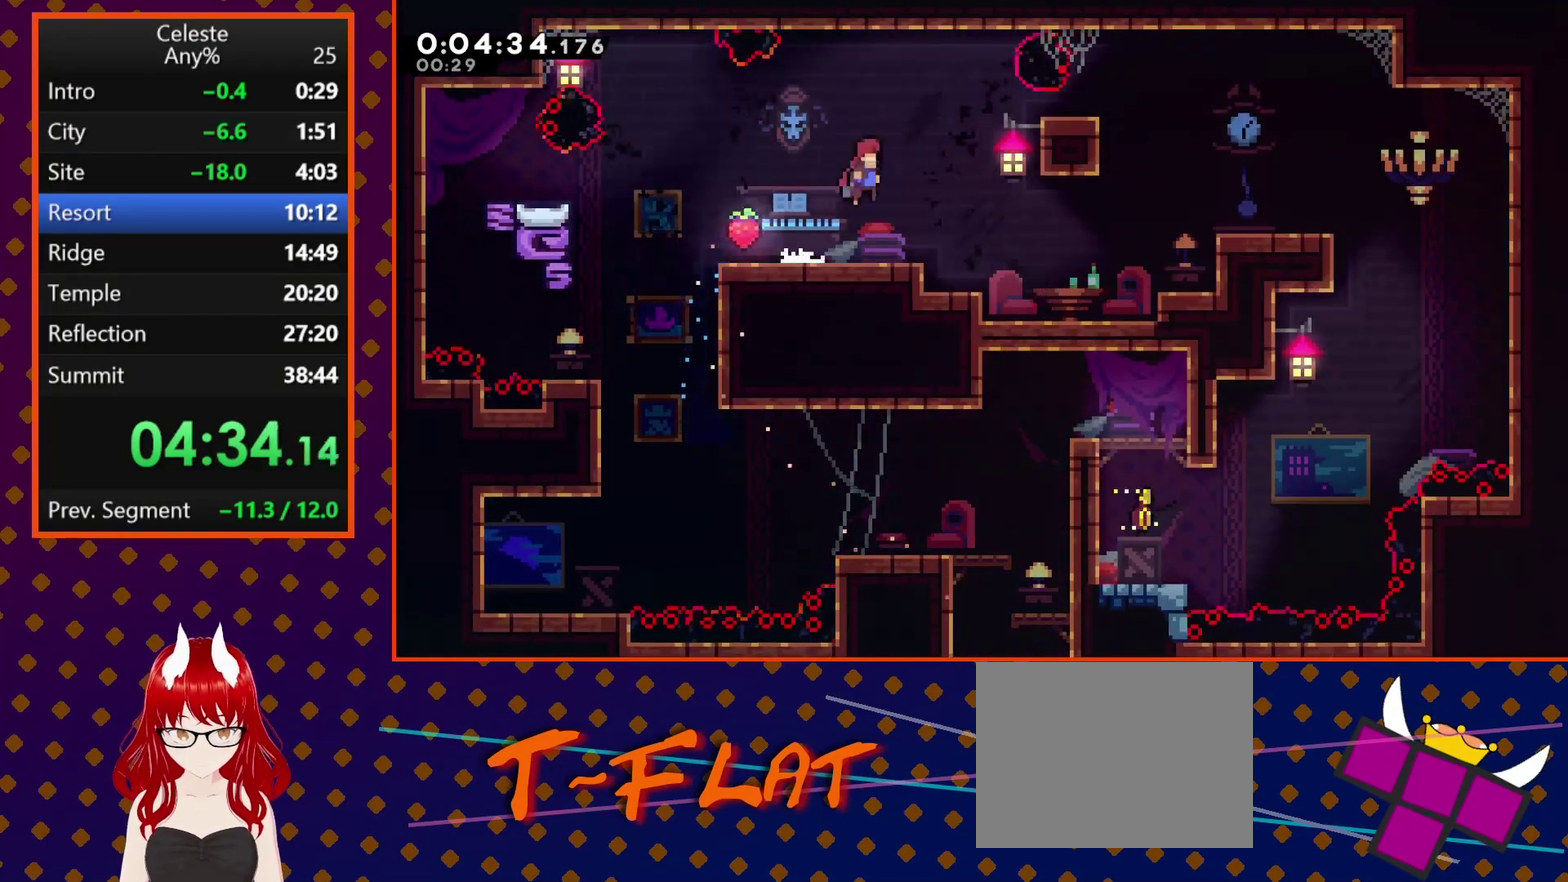
{"buttons": ["DPAD_RIGHT"], "left_stick": "center", "events": [[100, "SQUARE", "down"], [233, "SQUARE", "up"], [267, "DPAD_UP", "up"]]}
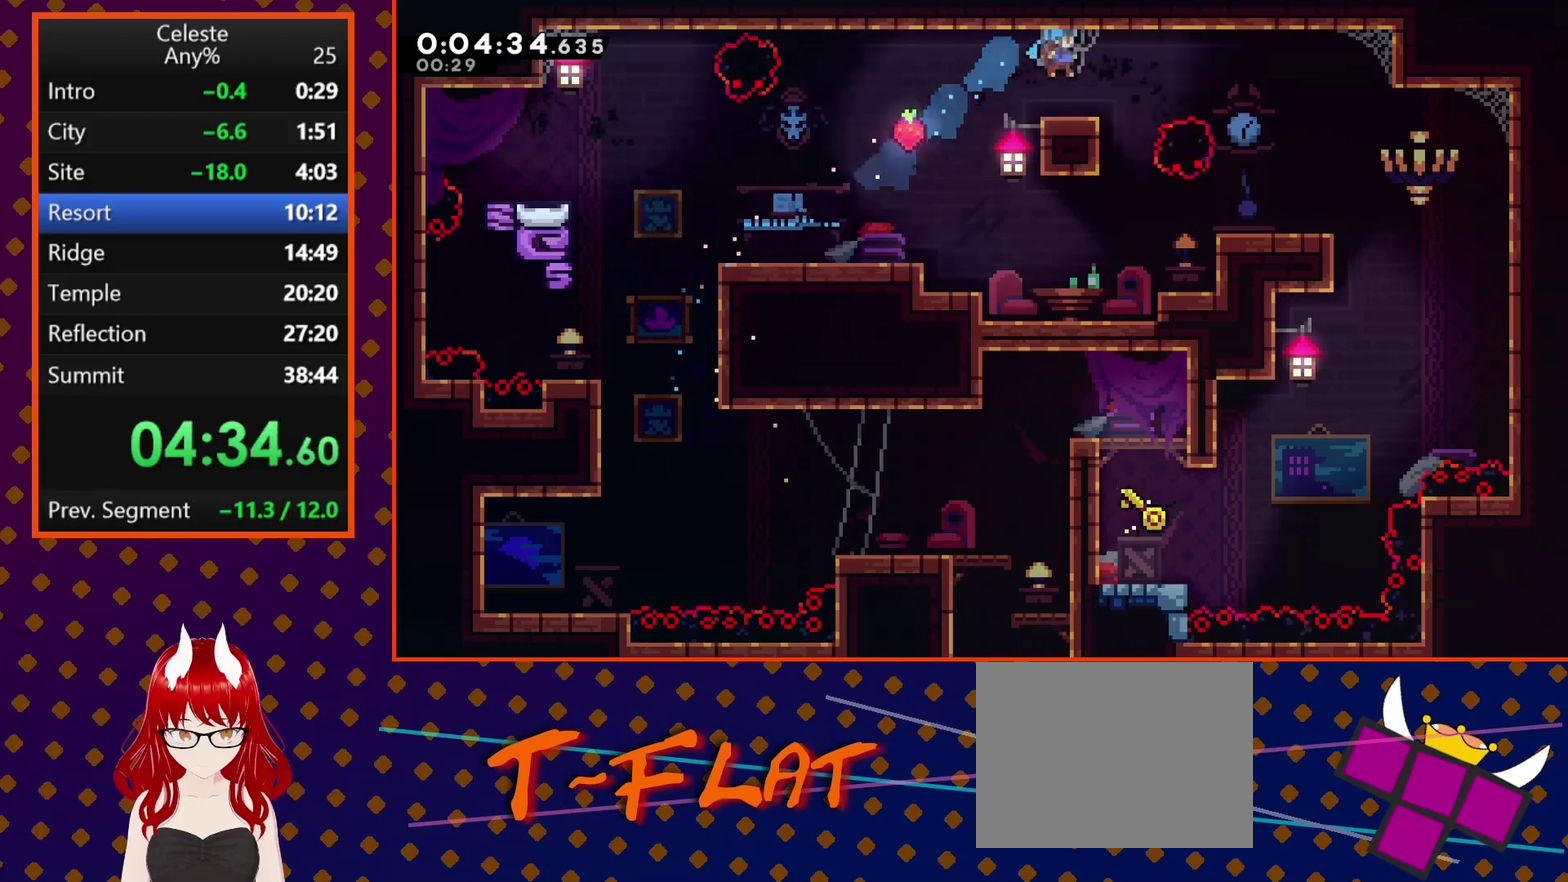
{"buttons": ["DPAD_RIGHT"], "left_stick": "center", "events": [[33, "DPAD_RIGHT", "up"], [100, "DPAD_RIGHT", "down"], [133, "CROSS", "down"], [267, "CROSS", "up"]]}
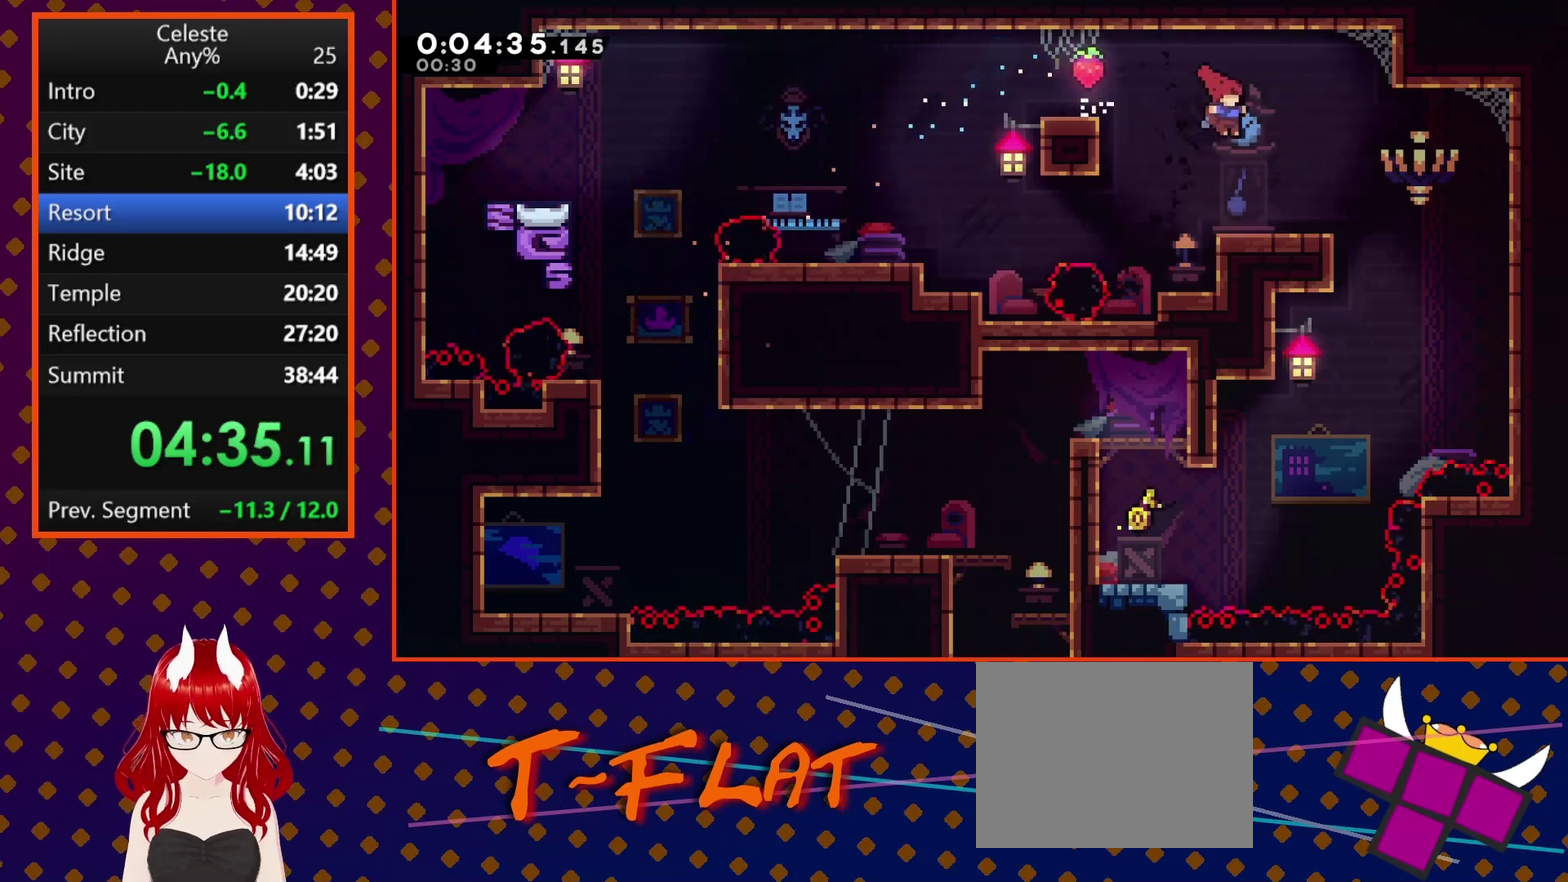
{"buttons": [], "left_stick": "center", "events": [[200, "CROSS", "down"], [267, "CROSS", "up"], [400, "DPAD_RIGHT", "up"]]}
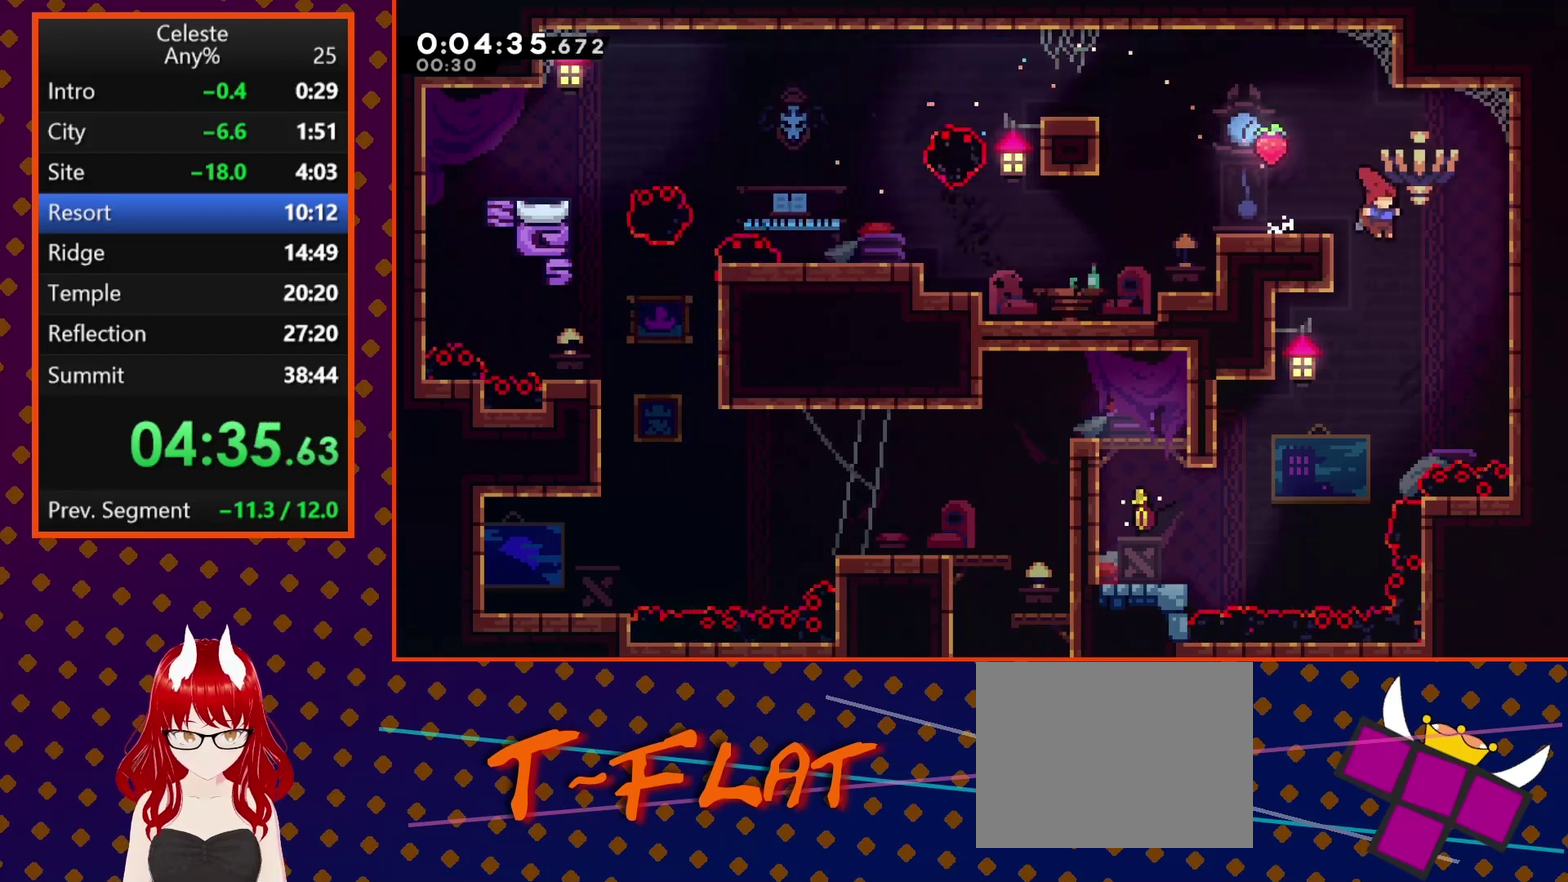
{"buttons": ["DPAD_UP", "DPAD_LEFT"], "left_stick": "center", "events": [[33, "DPAD_LEFT", "down"], [467, "DPAD_UP", "down"]]}
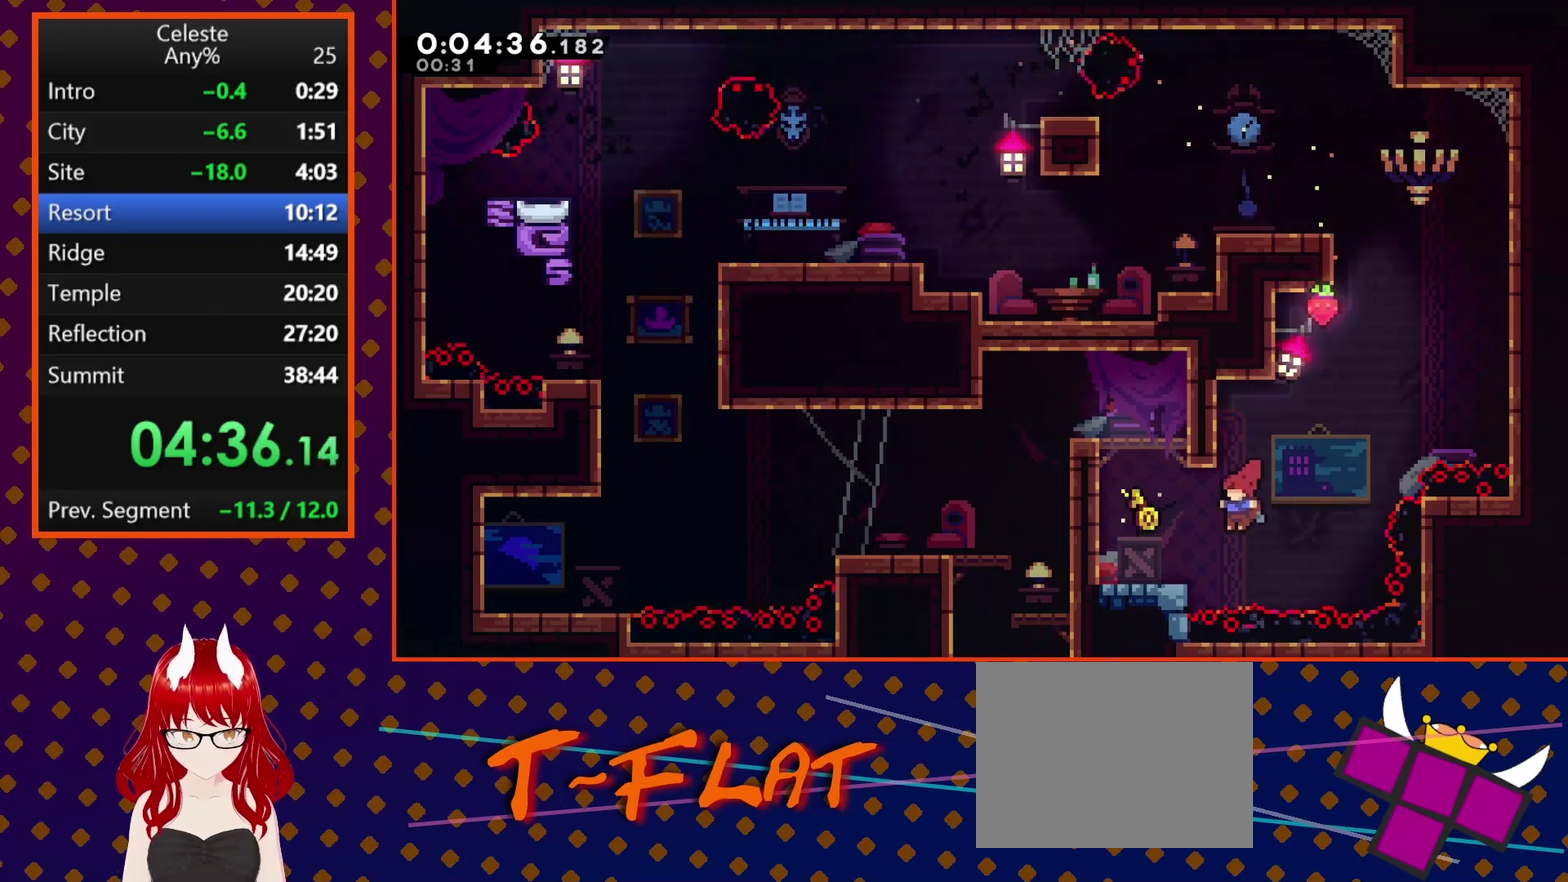
{"buttons": ["DPAD_LEFT"], "left_stick": "center", "events": [[100, "SQUARE", "down"], [233, "R2", "down"], [233, "SQUARE", "up"], [467, "DPAD_UP", "up"], [500, "R2", "up"]]}
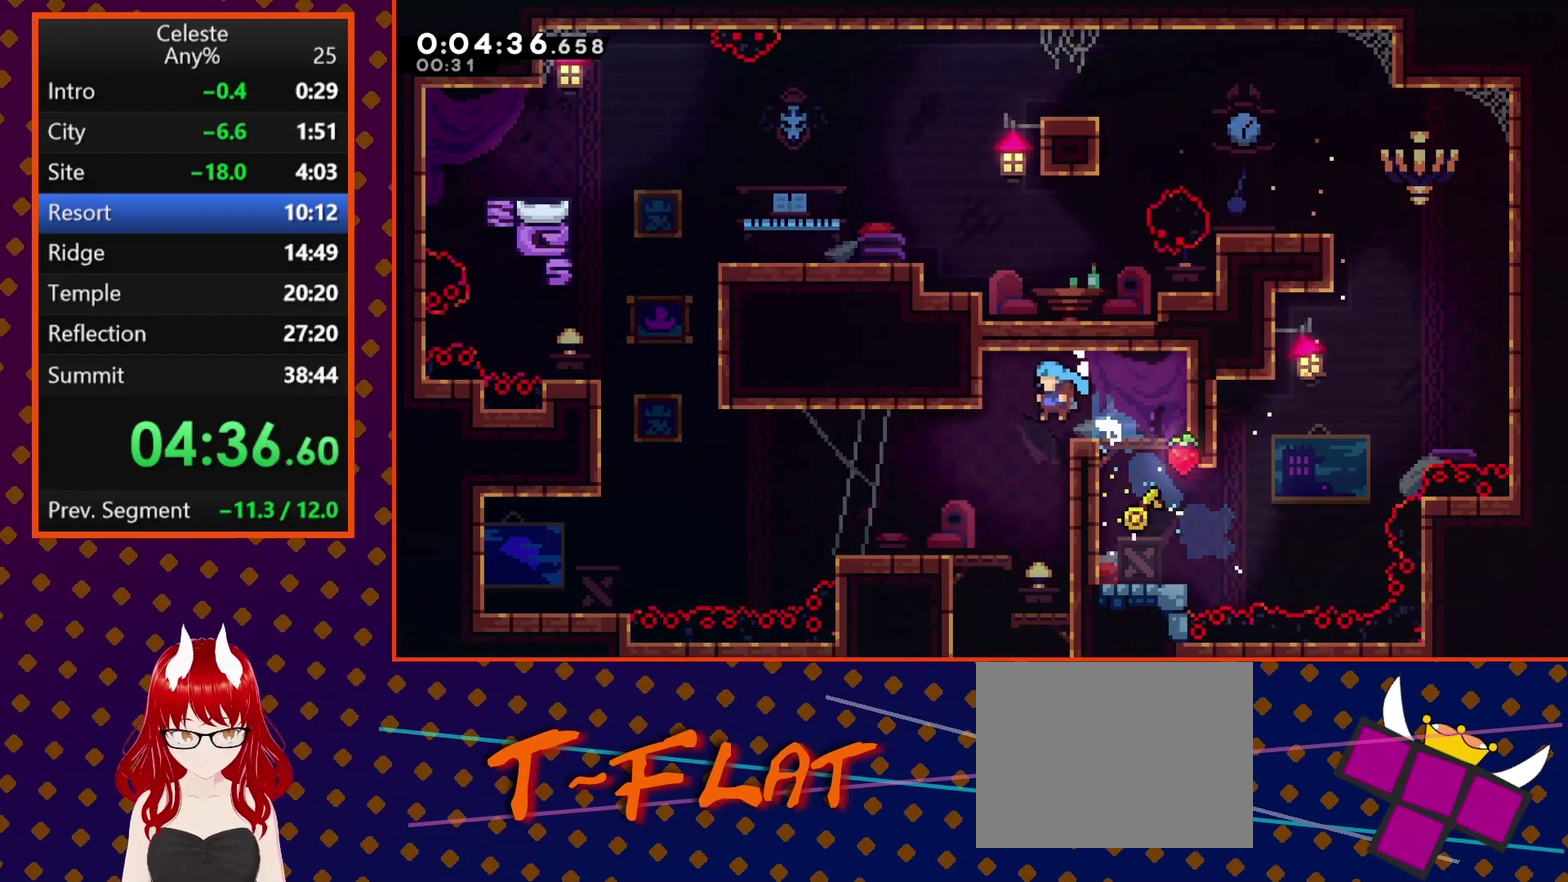
{"buttons": ["DPAD_LEFT"], "left_stick": "center", "events": [[67, "DPAD_LEFT", "up"], [100, "DPAD_RIGHT", "down"], [300, "DPAD_RIGHT", "up"], [333, "DPAD_LEFT", "down"]]}
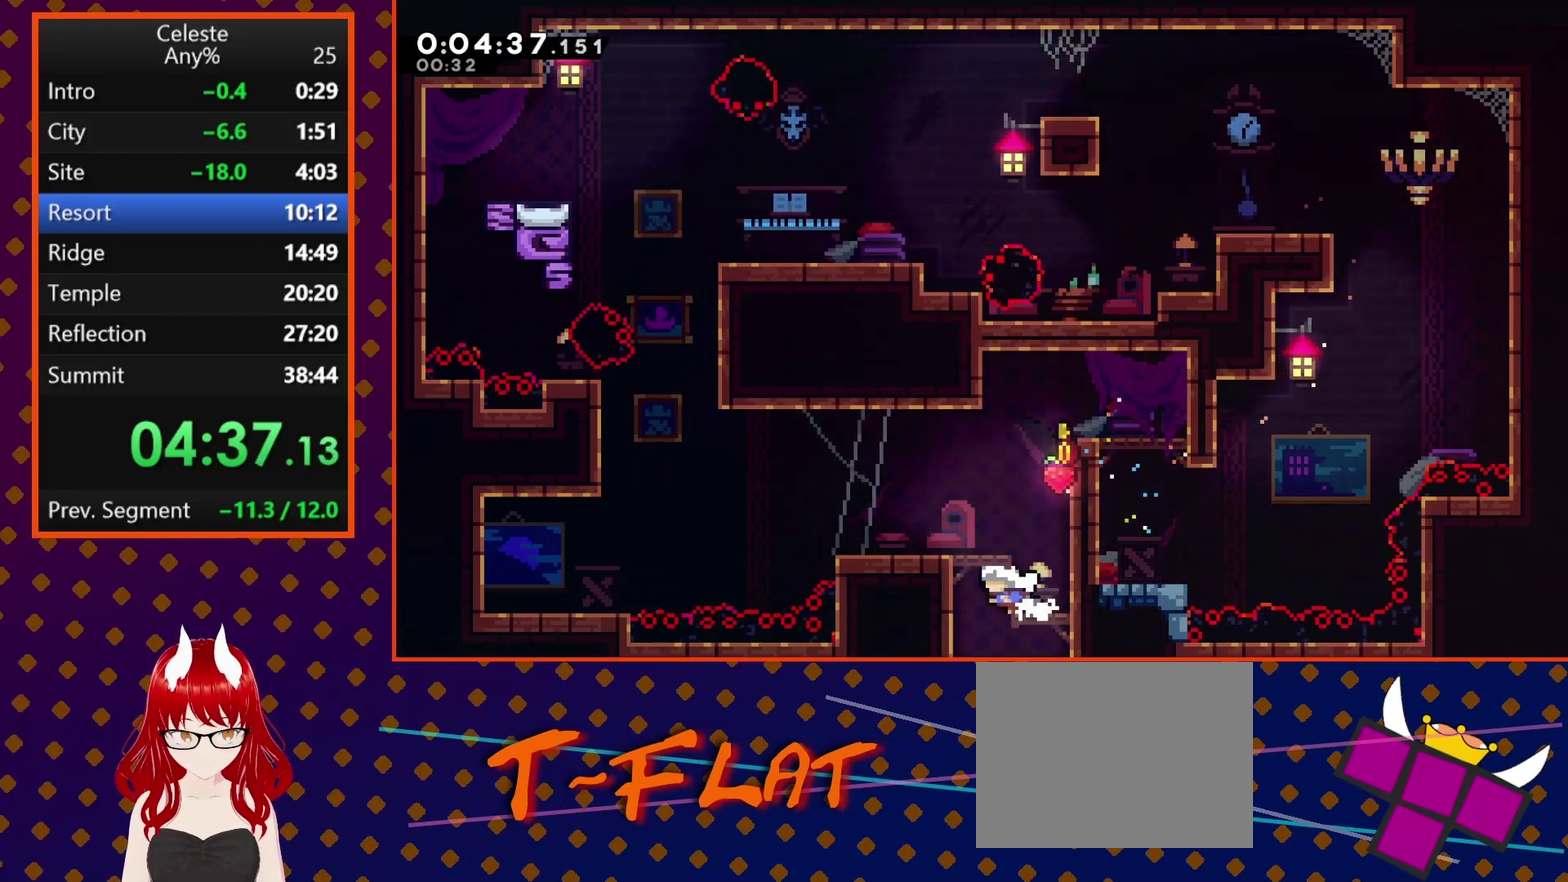
{"buttons": ["DPAD_DOWN", "DPAD_RIGHT"], "left_stick": "center", "events": [[67, "DPAD_LEFT", "up"], [100, "DPAD_RIGHT", "down"], [100, "SQUARE", "down"], [133, "DPAD_DOWN", "down"], [233, "SQUARE", "up"]]}
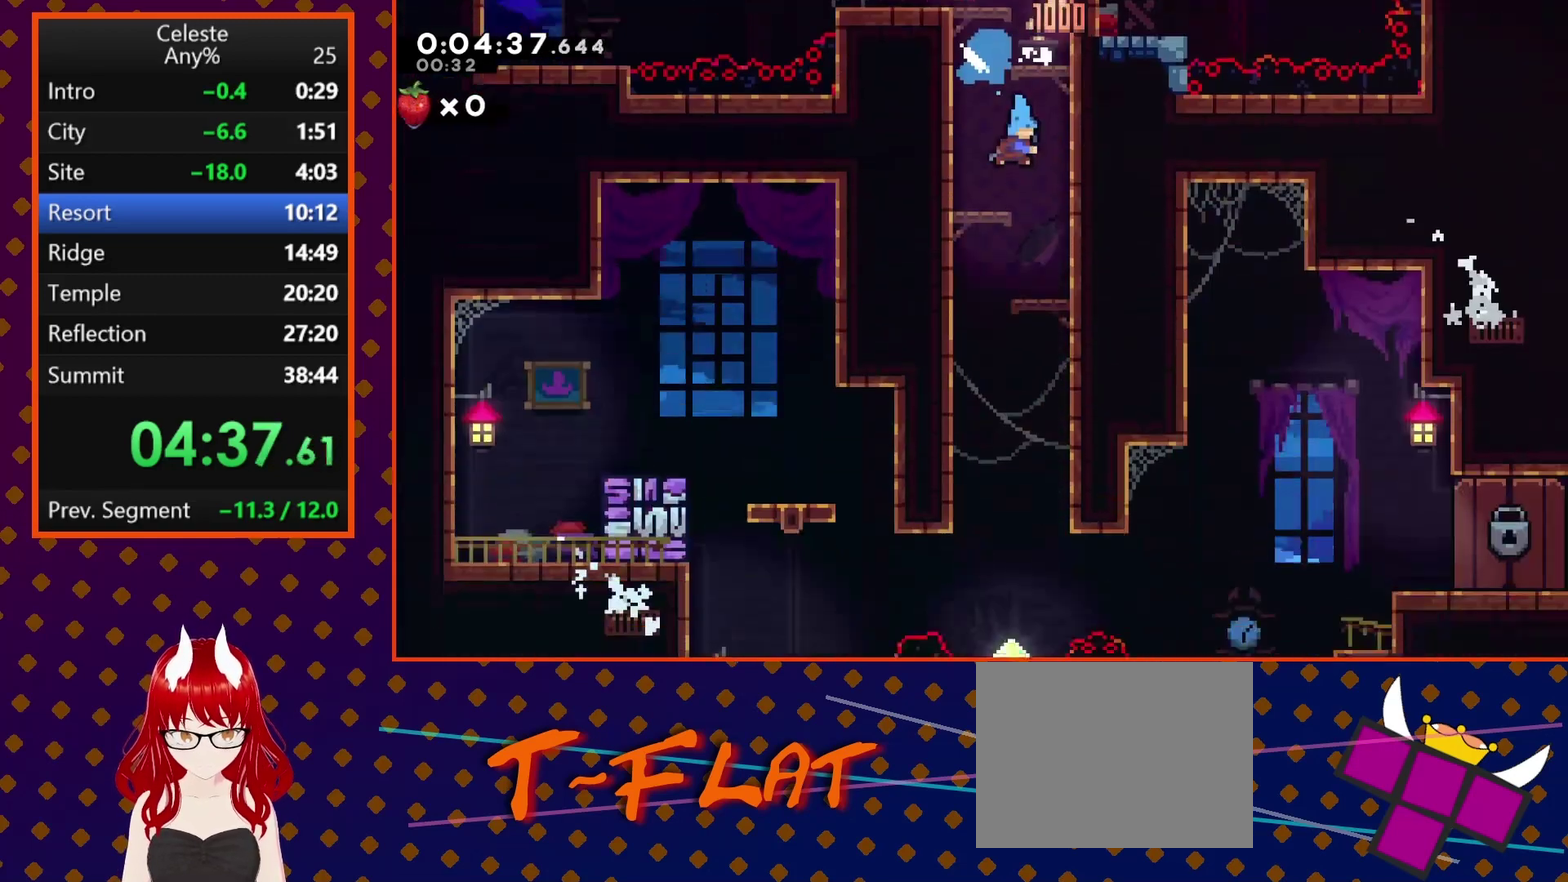
{"buttons": ["DPAD_LEFT"], "left_stick": "center", "events": [[167, "DPAD_RIGHT", "up"], [233, "DPAD_DOWN", "up"], [233, "DPAD_LEFT", "down"]]}
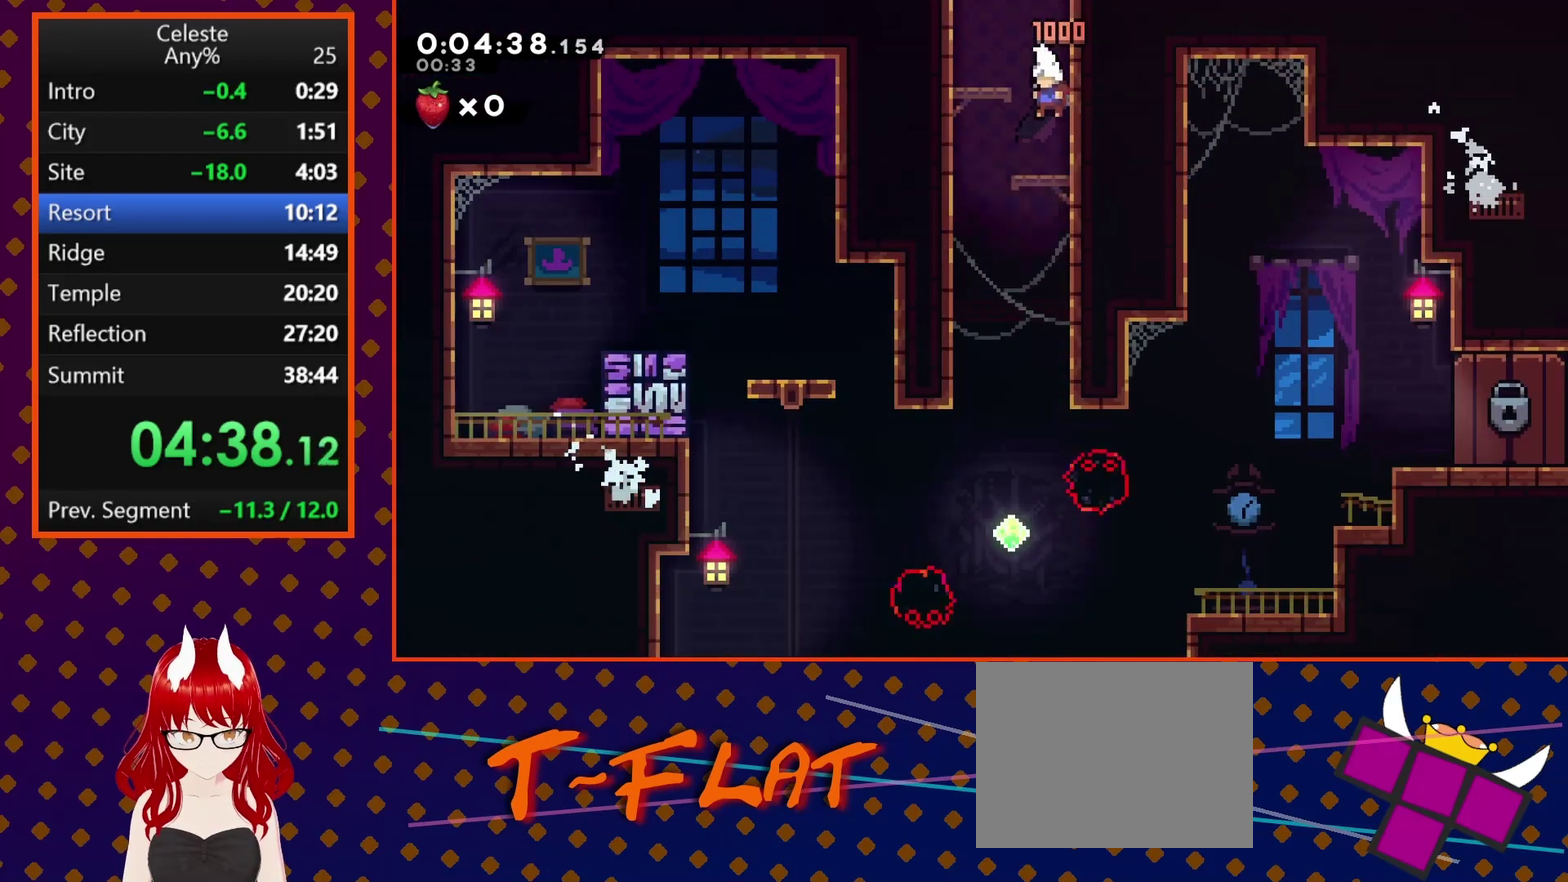
{"buttons": ["DPAD_DOWN"], "left_stick": "center", "events": [[333, "DPAD_DOWN", "down"], [333, "DPAD_LEFT", "up"]]}
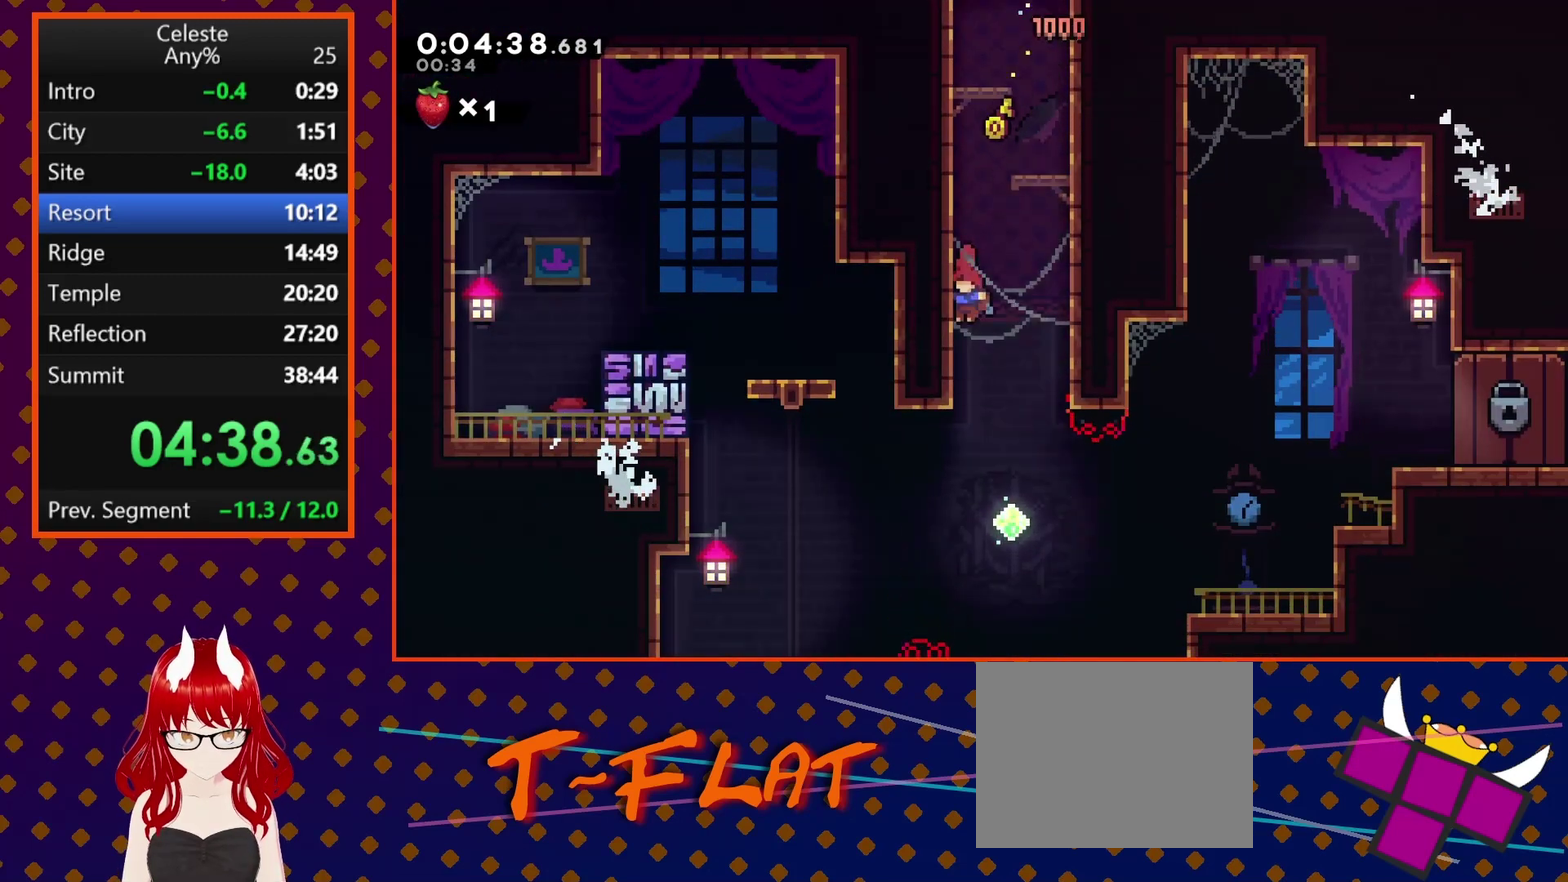
{"buttons": ["DPAD_UP", "DPAD_RIGHT"], "left_stick": "center", "events": [[133, "DPAD_DOWN", "up"], [233, "DPAD_RIGHT", "down"], [333, "DPAD_UP", "down"], [333, "SQUARE", "down"], [500, "SQUARE", "up"]]}
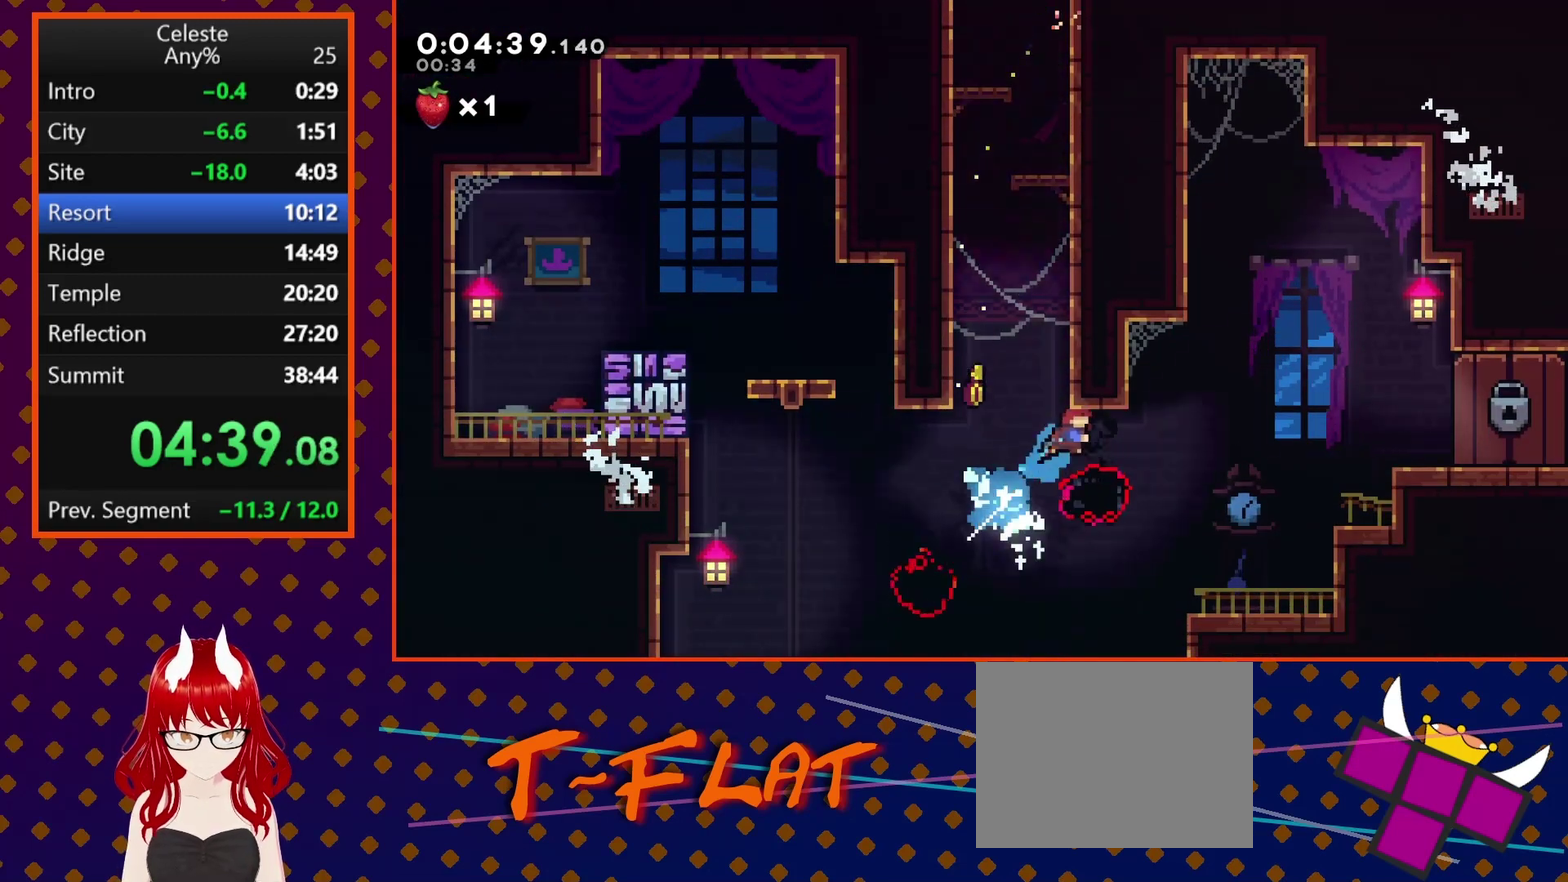
{"buttons": ["R2", "DPAD_RIGHT"], "left_stick": "center", "events": [[100, "DPAD_UP", "up"], [133, "SQUARE", "down"], [367, "SQUARE", "up"], [400, "R2", "down"]]}
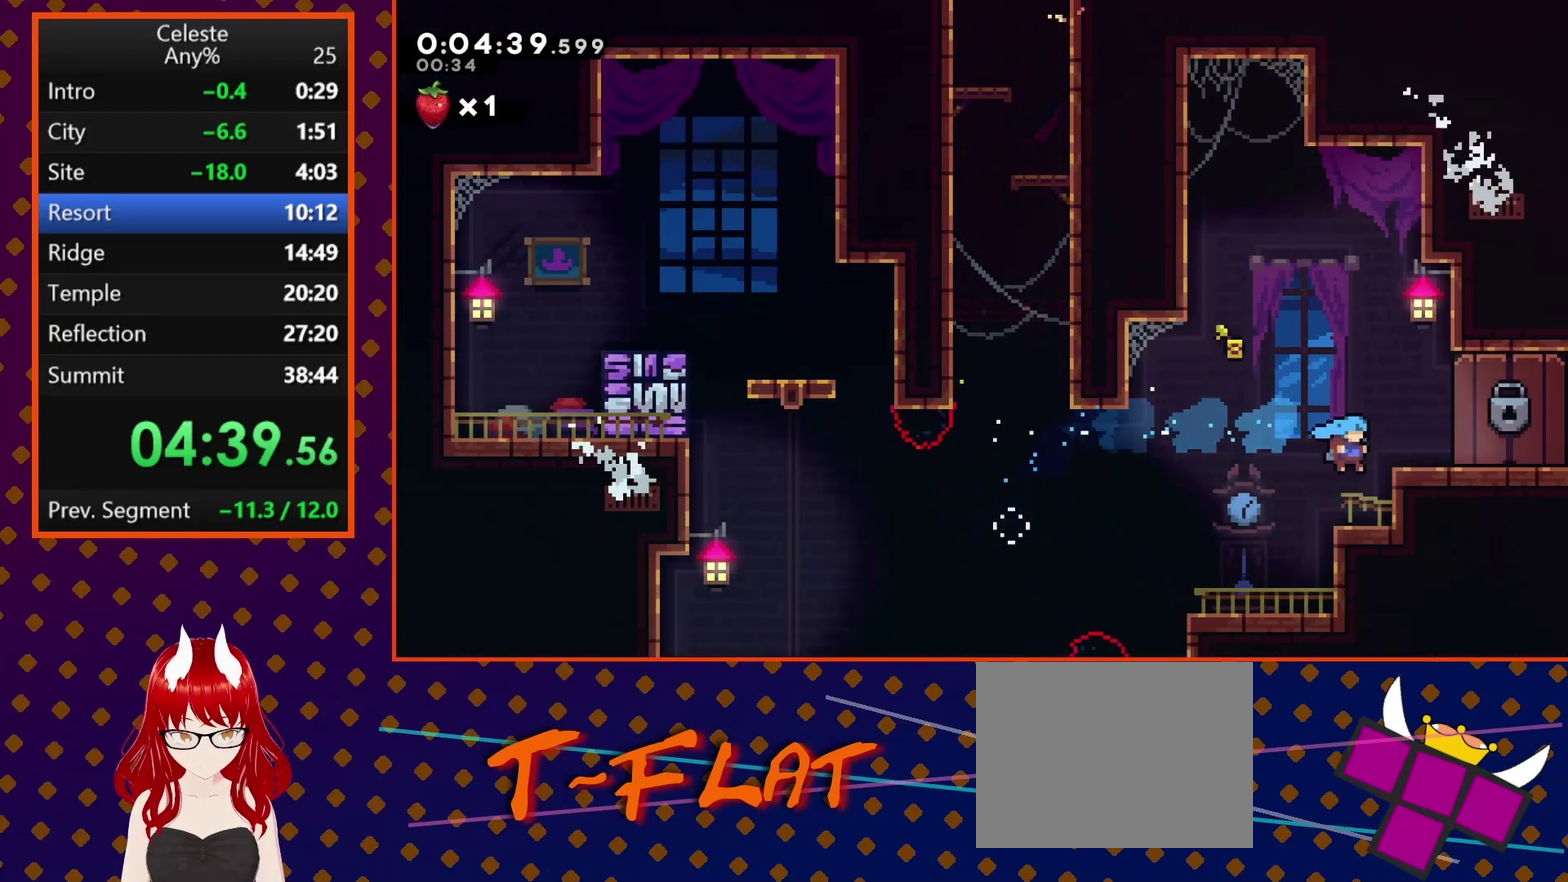
{"buttons": ["DPAD_DOWN"], "left_stick": "center", "events": [[67, "CROSS", "down"], [167, "CROSS", "up"], [267, "R2", "up"], [300, "DPAD_DOWN", "down"], [300, "DPAD_RIGHT", "up"]]}
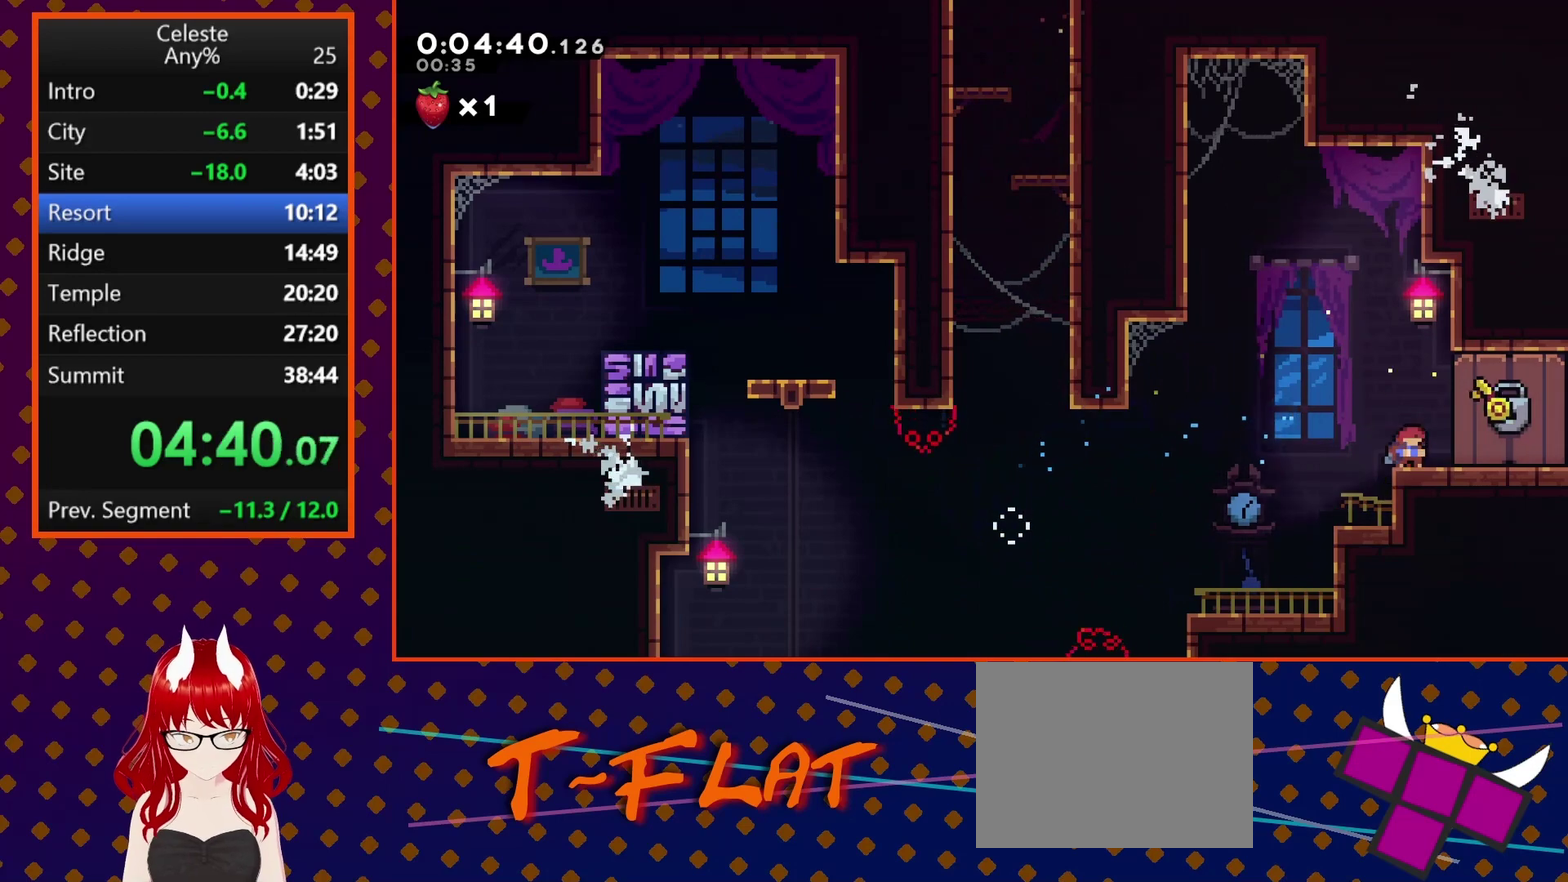
{"buttons": ["DPAD_DOWN"], "left_stick": "center", "events": []}
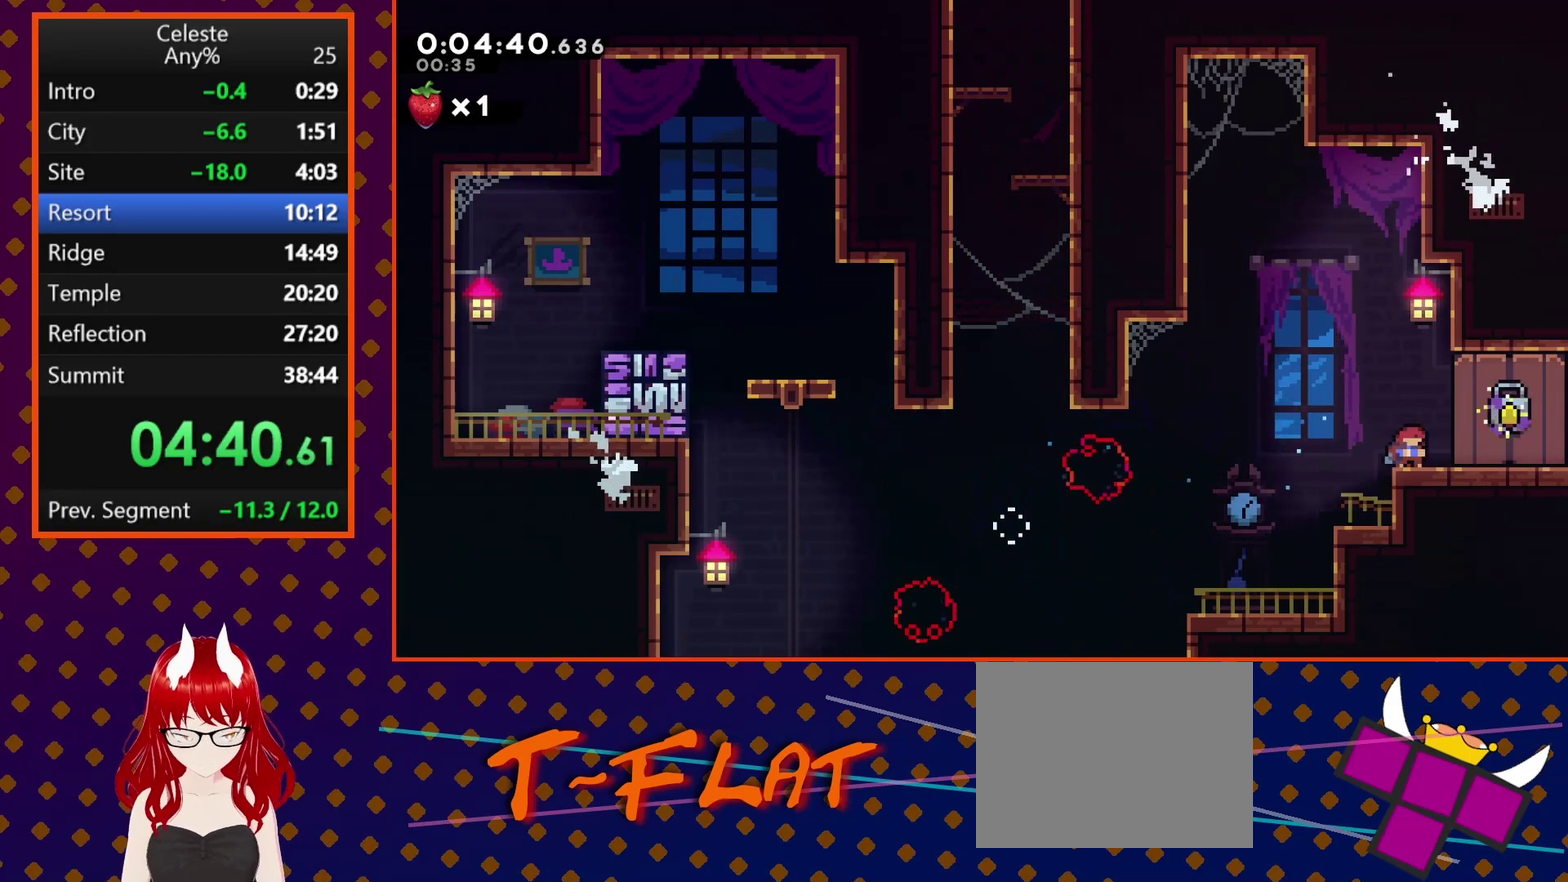
{"buttons": ["DPAD_DOWN", "DPAD_RIGHT"], "left_stick": "center", "events": [[267, "DPAD_RIGHT", "down"]]}
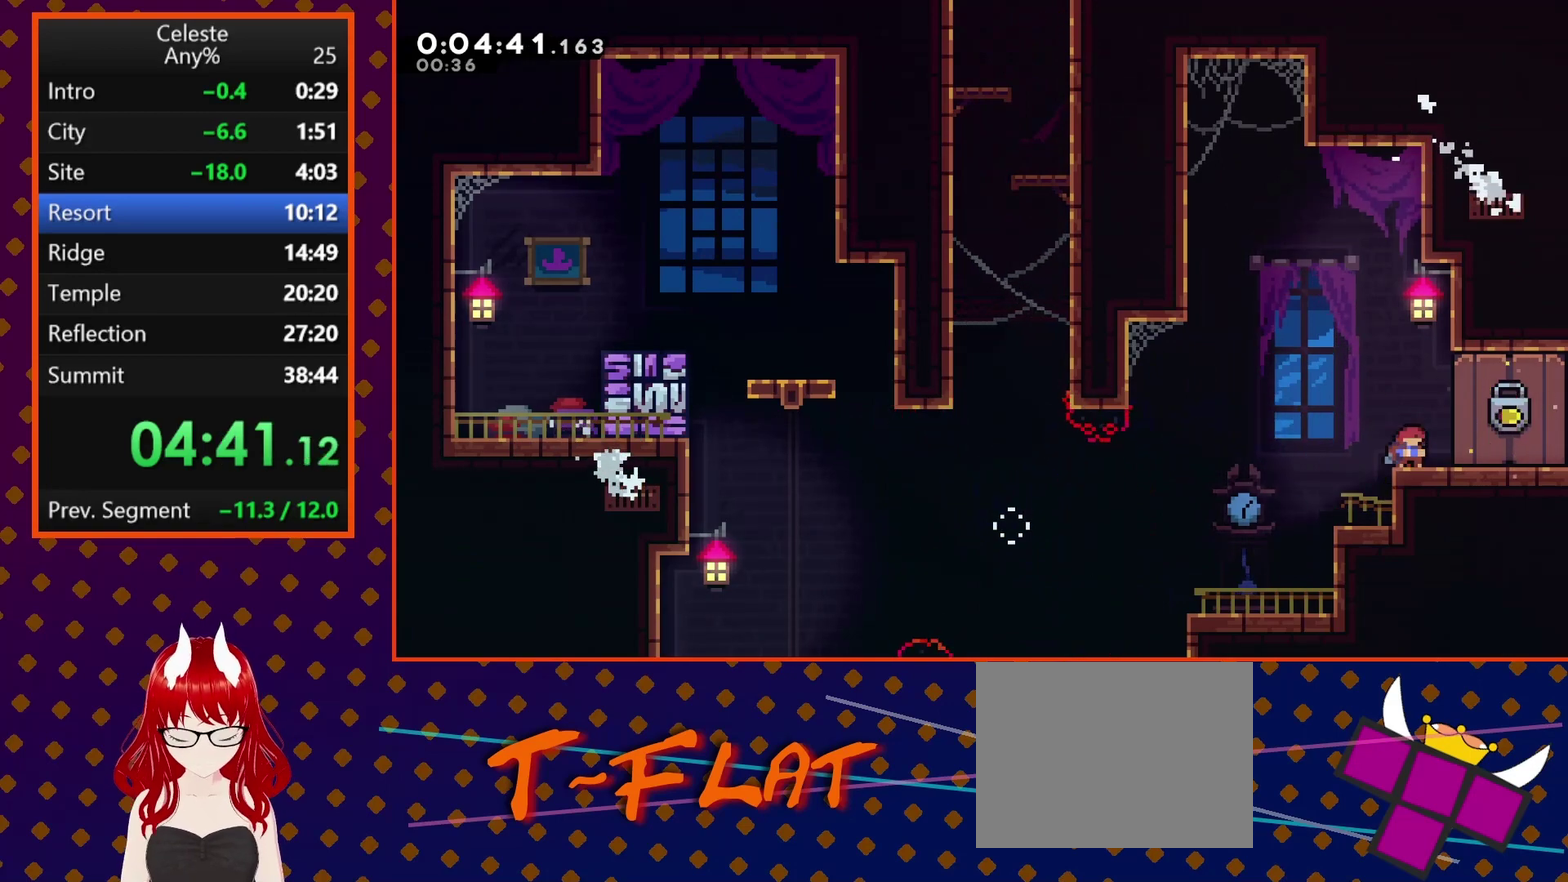
{"buttons": ["DPAD_DOWN", "DPAD_RIGHT"], "left_stick": "center", "events": []}
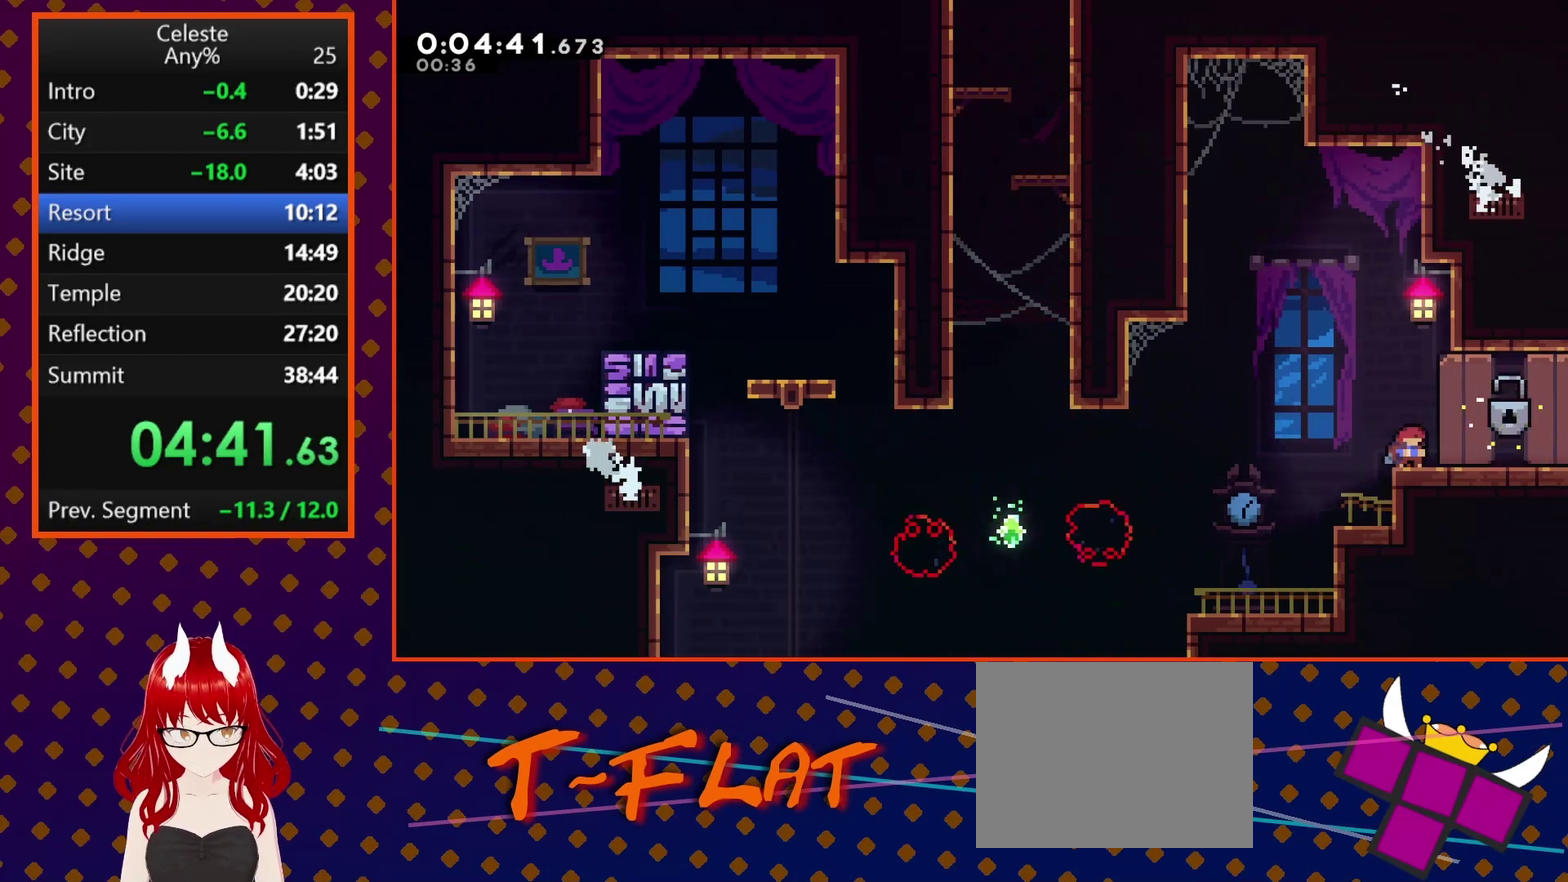
{"buttons": ["DPAD_RIGHT"], "left_stick": "center", "events": [[133, "CROSS", "down"], [133, "SQUARE", "down"], [400, "CROSS", "up"], [400, "DPAD_DOWN", "up"], [400, "SQUARE", "up"]]}
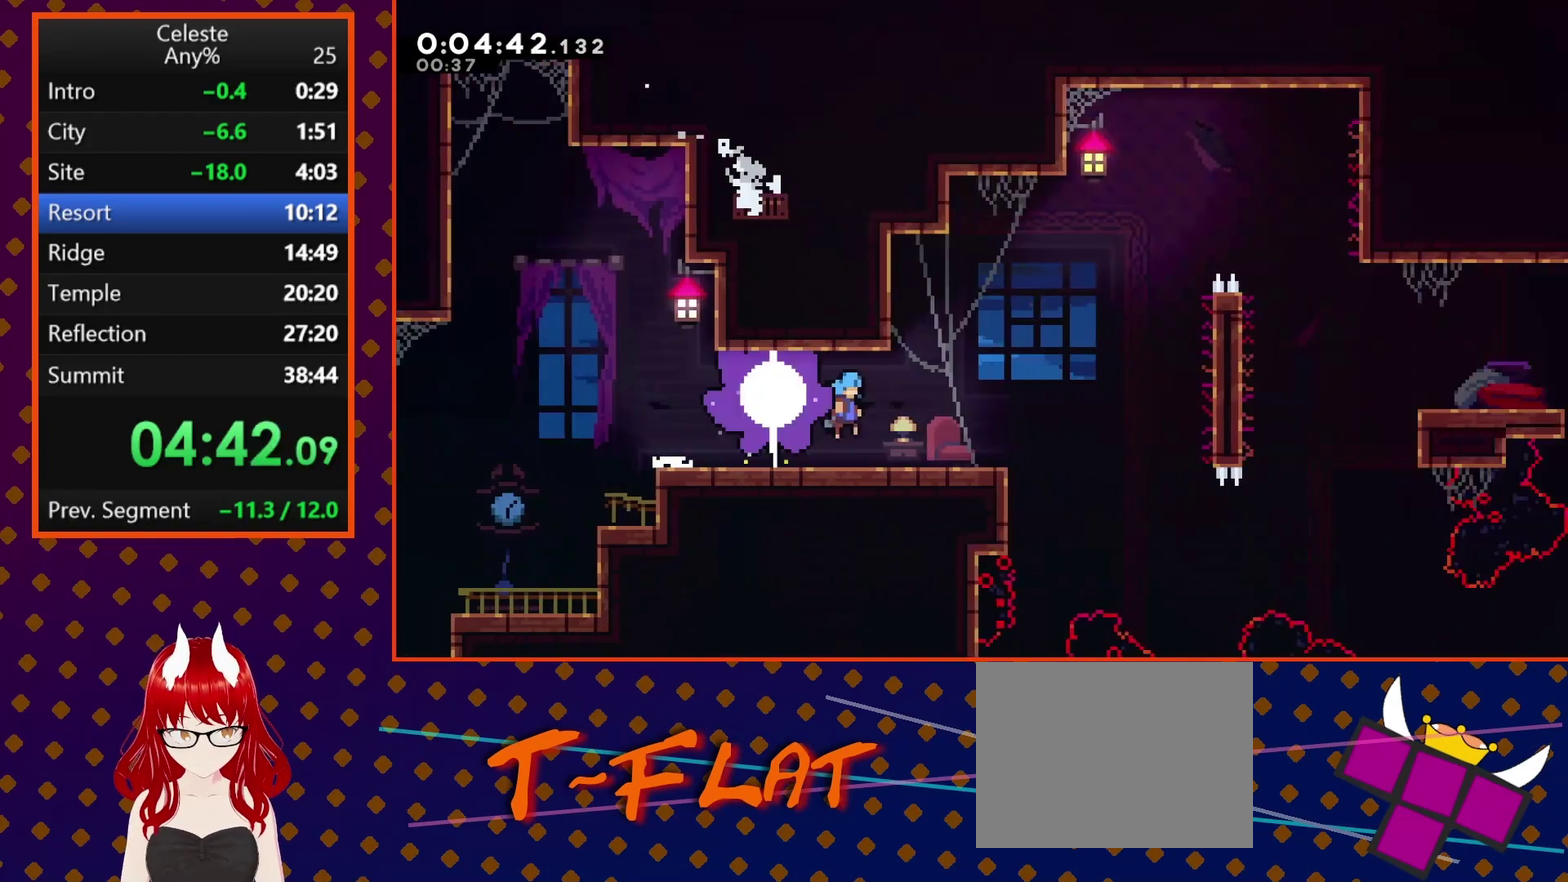
{"buttons": ["DPAD_RIGHT"], "left_stick": "center", "events": []}
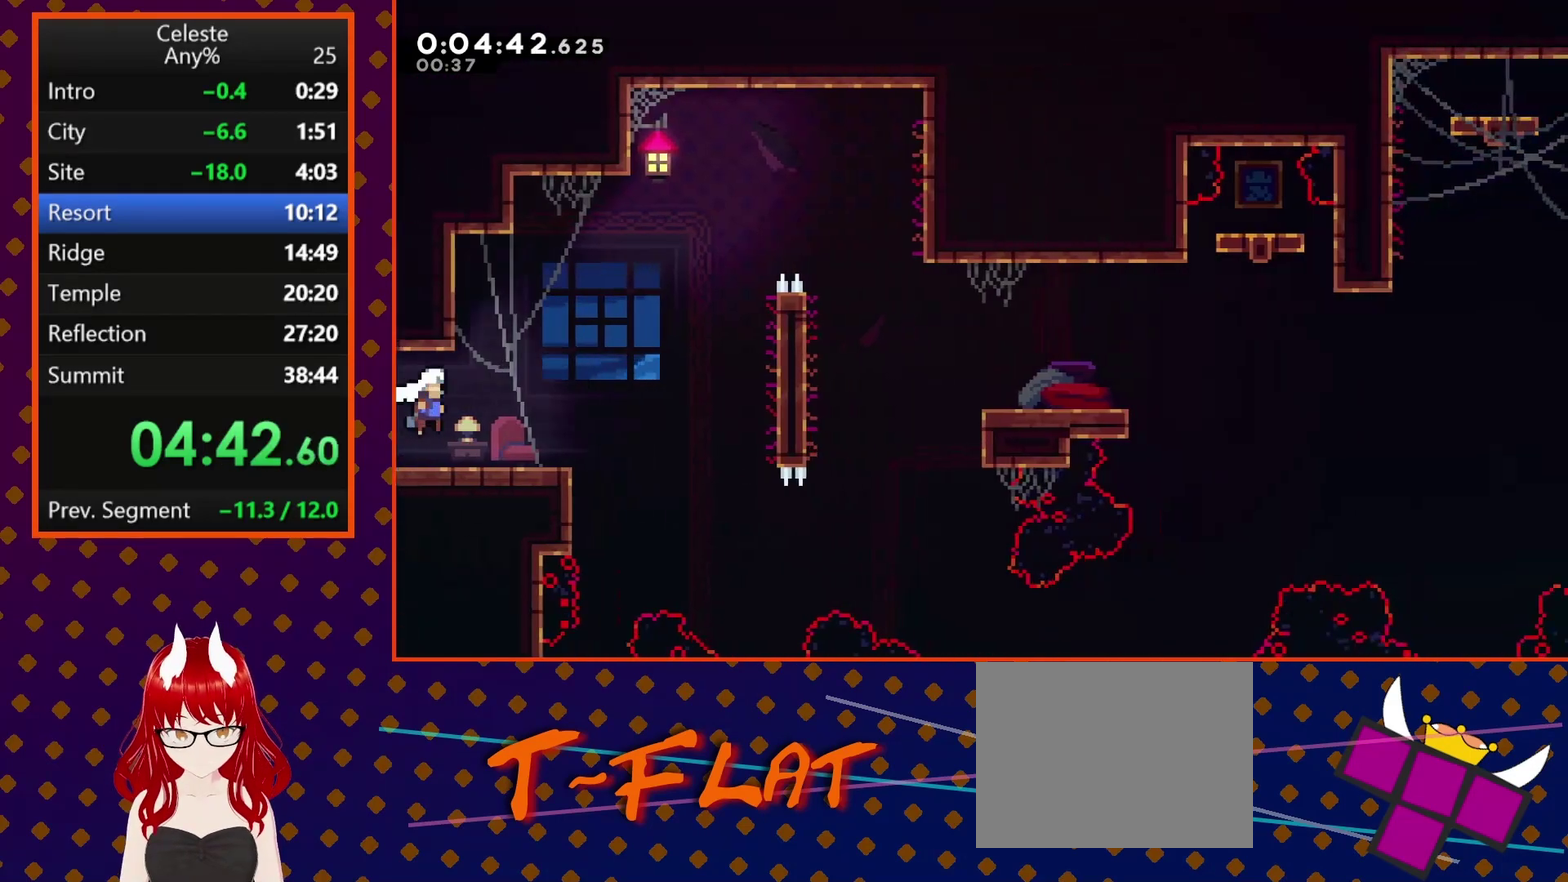
{"buttons": ["SQUARE", "DPAD_UP", "DPAD_RIGHT"], "left_stick": "center", "events": [[367, "DPAD_UP", "down"], [400, "SQUARE", "down"]]}
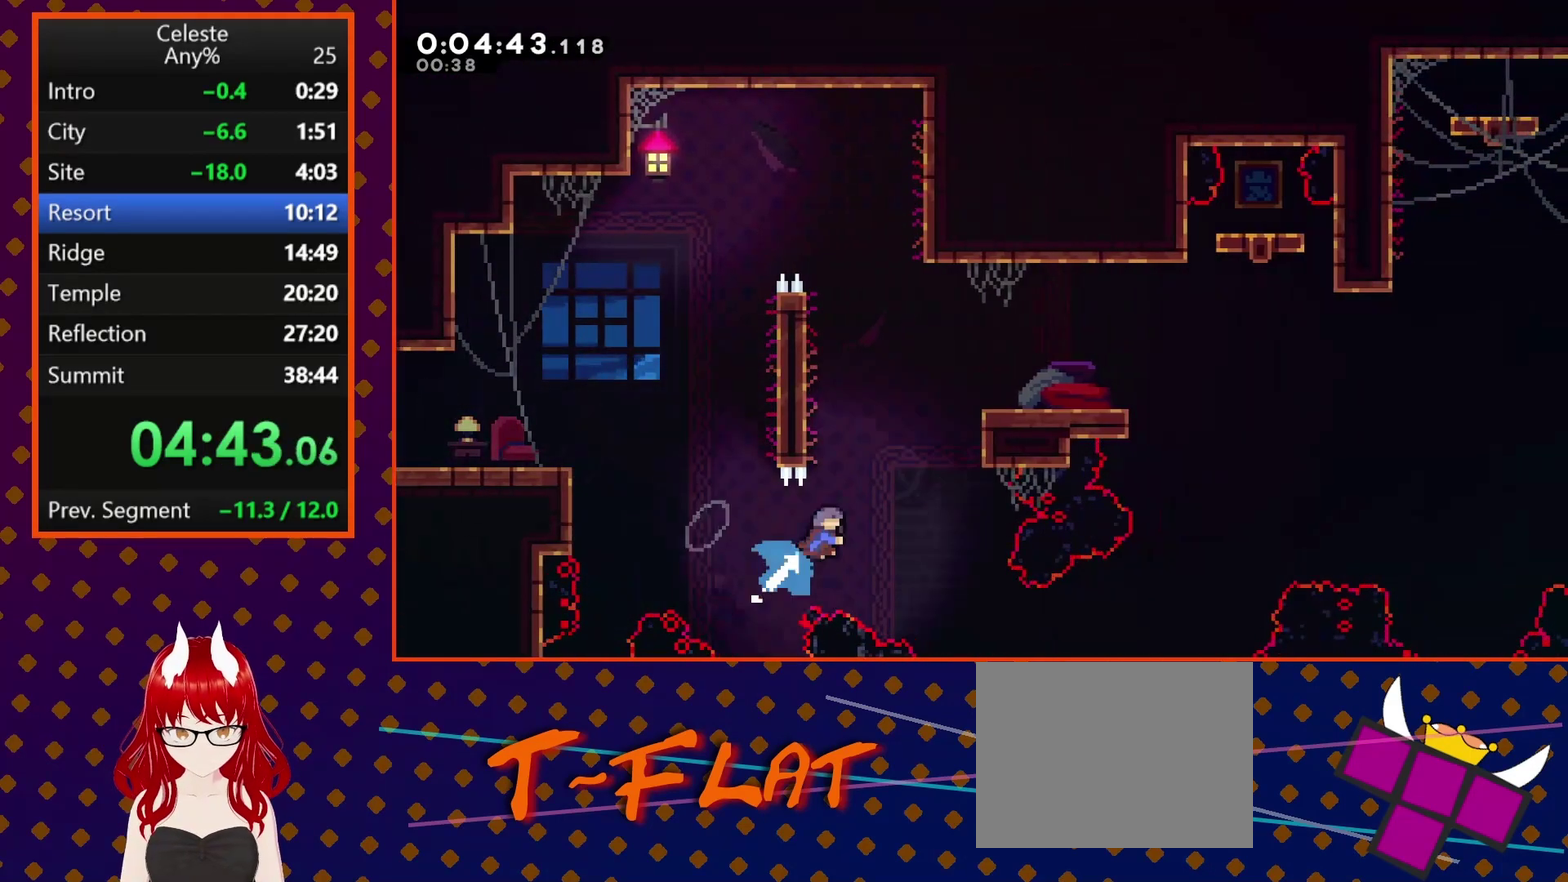
{"buttons": ["CROSS", "R2", "DPAD_RIGHT"], "left_stick": "center", "events": [[100, "DPAD_UP", "up"], [167, "SQUARE", "up"], [200, "R2", "down"], [300, "CROSS", "down"]]}
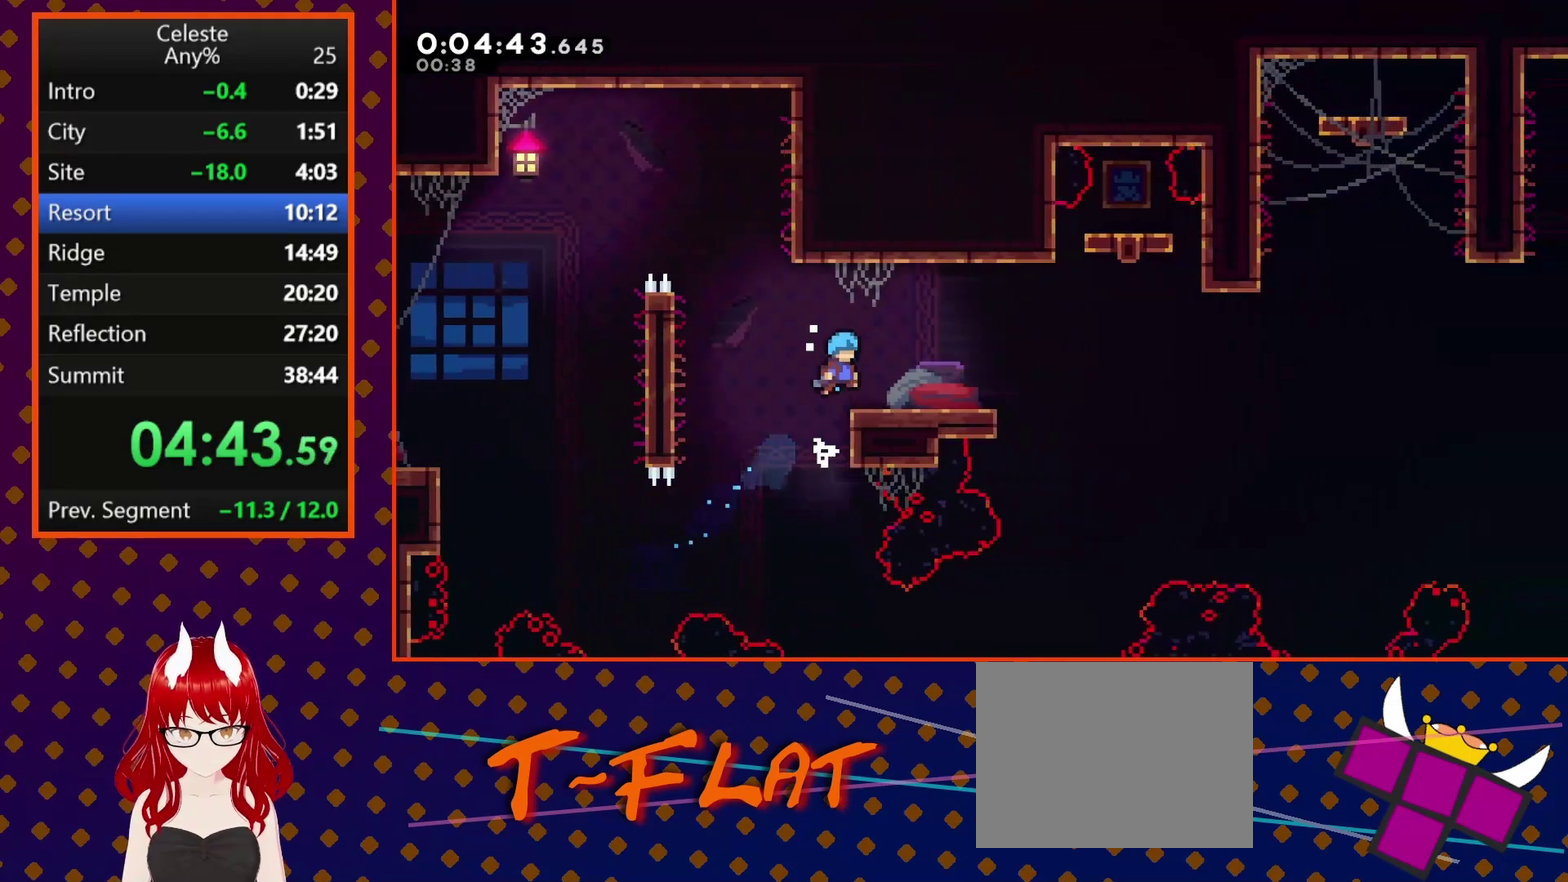
{"buttons": ["CROSS", "DPAD_DOWN", "DPAD_RIGHT"], "left_stick": "center", "events": [[67, "CROSS", "up"], [100, "DPAD_RIGHT", "up"], [133, "R2", "up"], [200, "DPAD_RIGHT", "down"], [233, "DPAD_DOWN", "down"], [300, "SQUARE", "down"], [400, "SQUARE", "up"], [500, "CROSS", "down"]]}
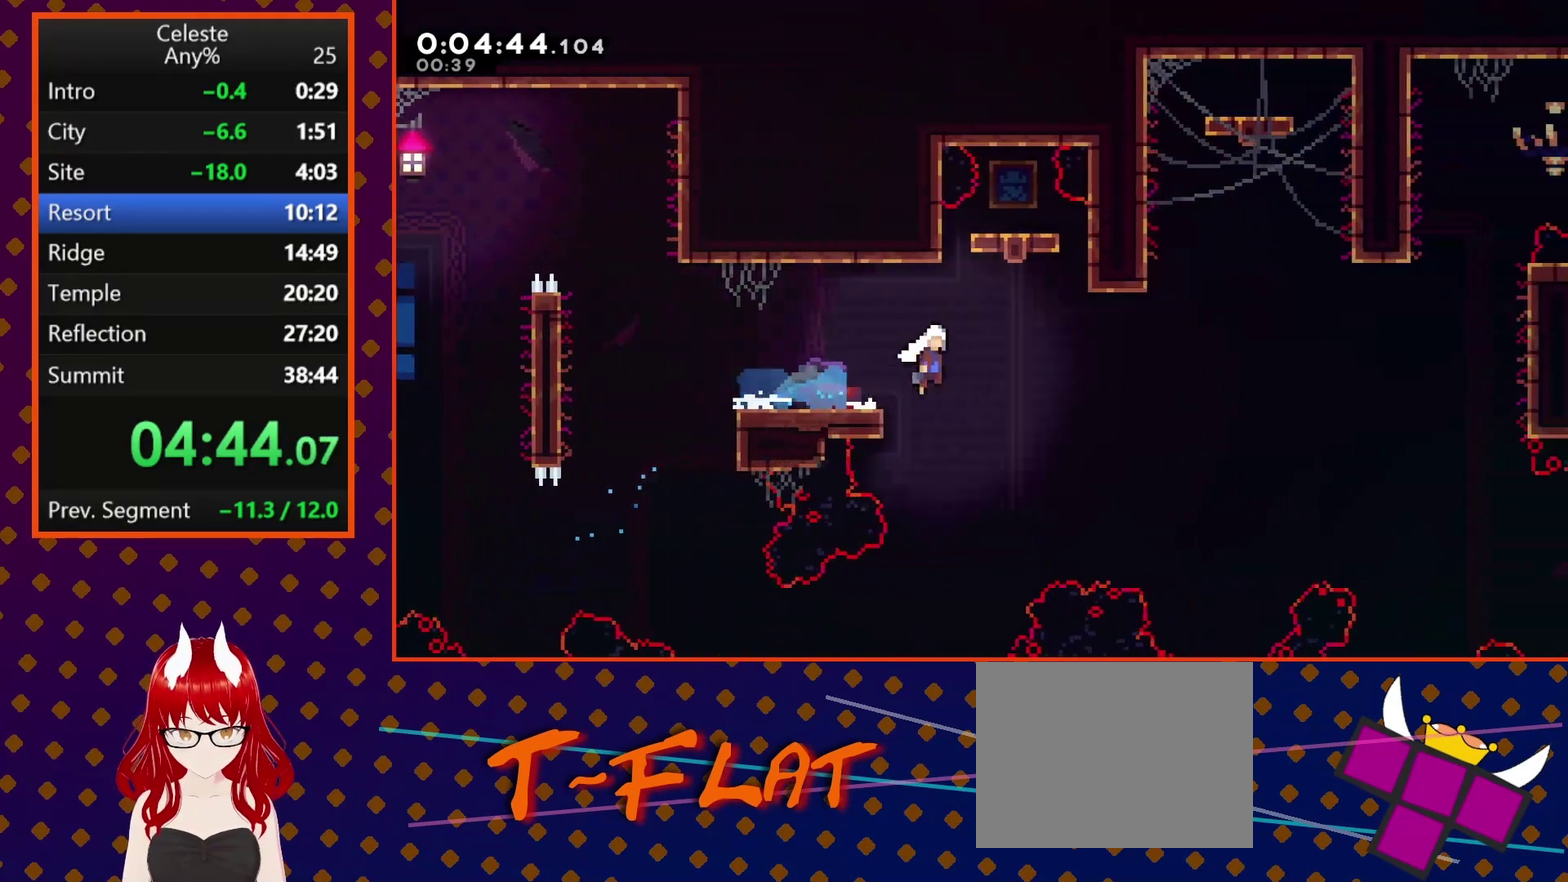
{"buttons": ["CROSS", "DPAD_RIGHT"], "left_stick": "center", "events": [[133, "DPAD_DOWN", "up"]]}
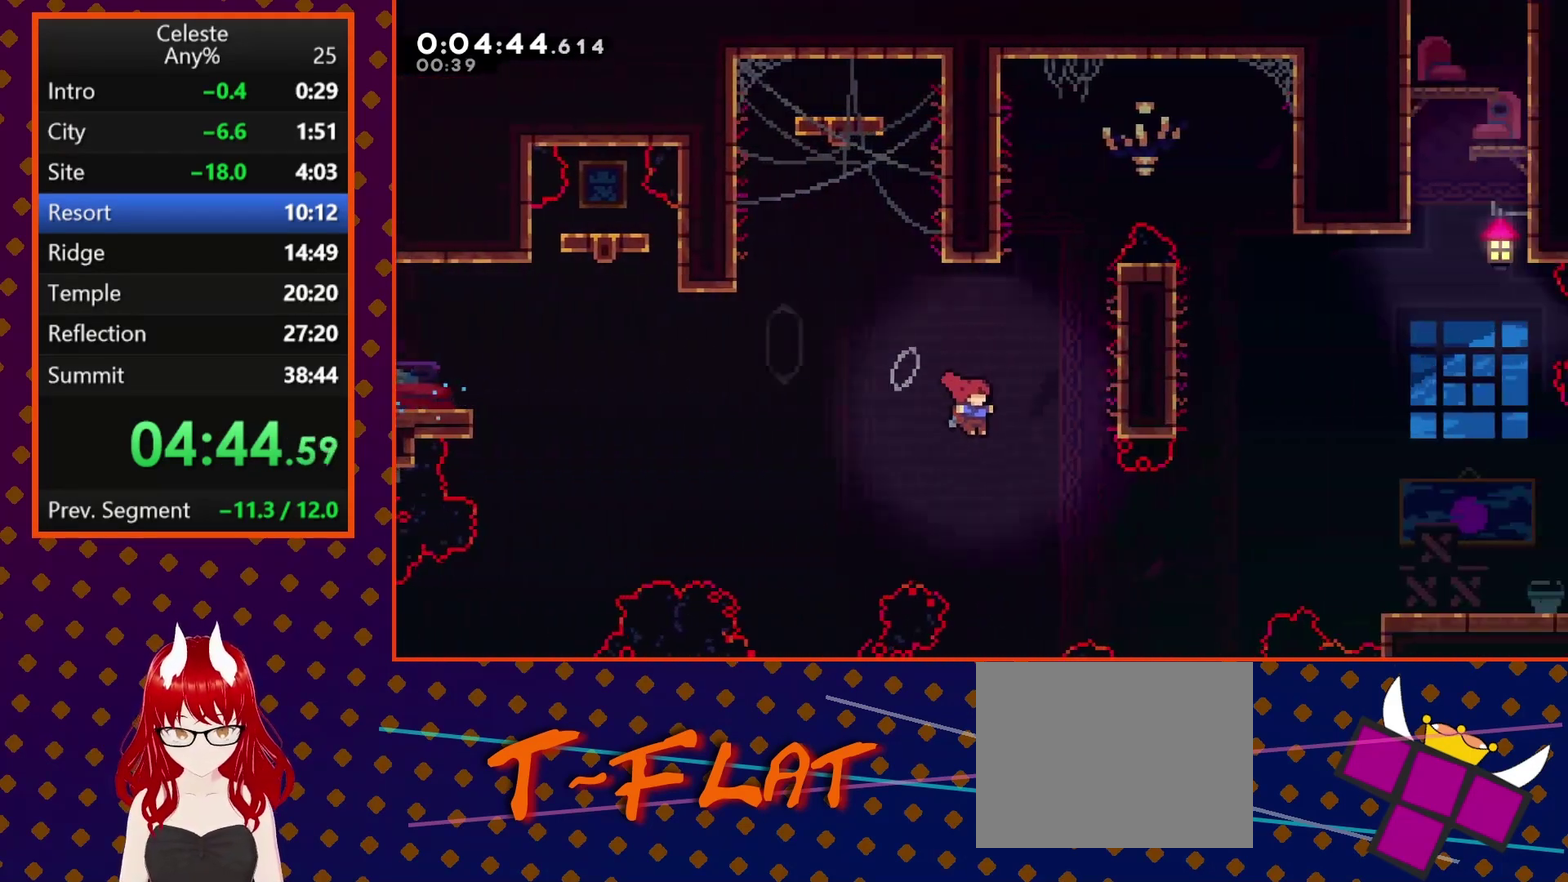
{"buttons": ["DPAD_RIGHT"], "left_stick": "center", "events": [[200, "CROSS", "up"], [233, "DPAD_UP", "down"], [367, "SQUARE", "down"], [500, "DPAD_UP", "up"], [500, "SQUARE", "up"]]}
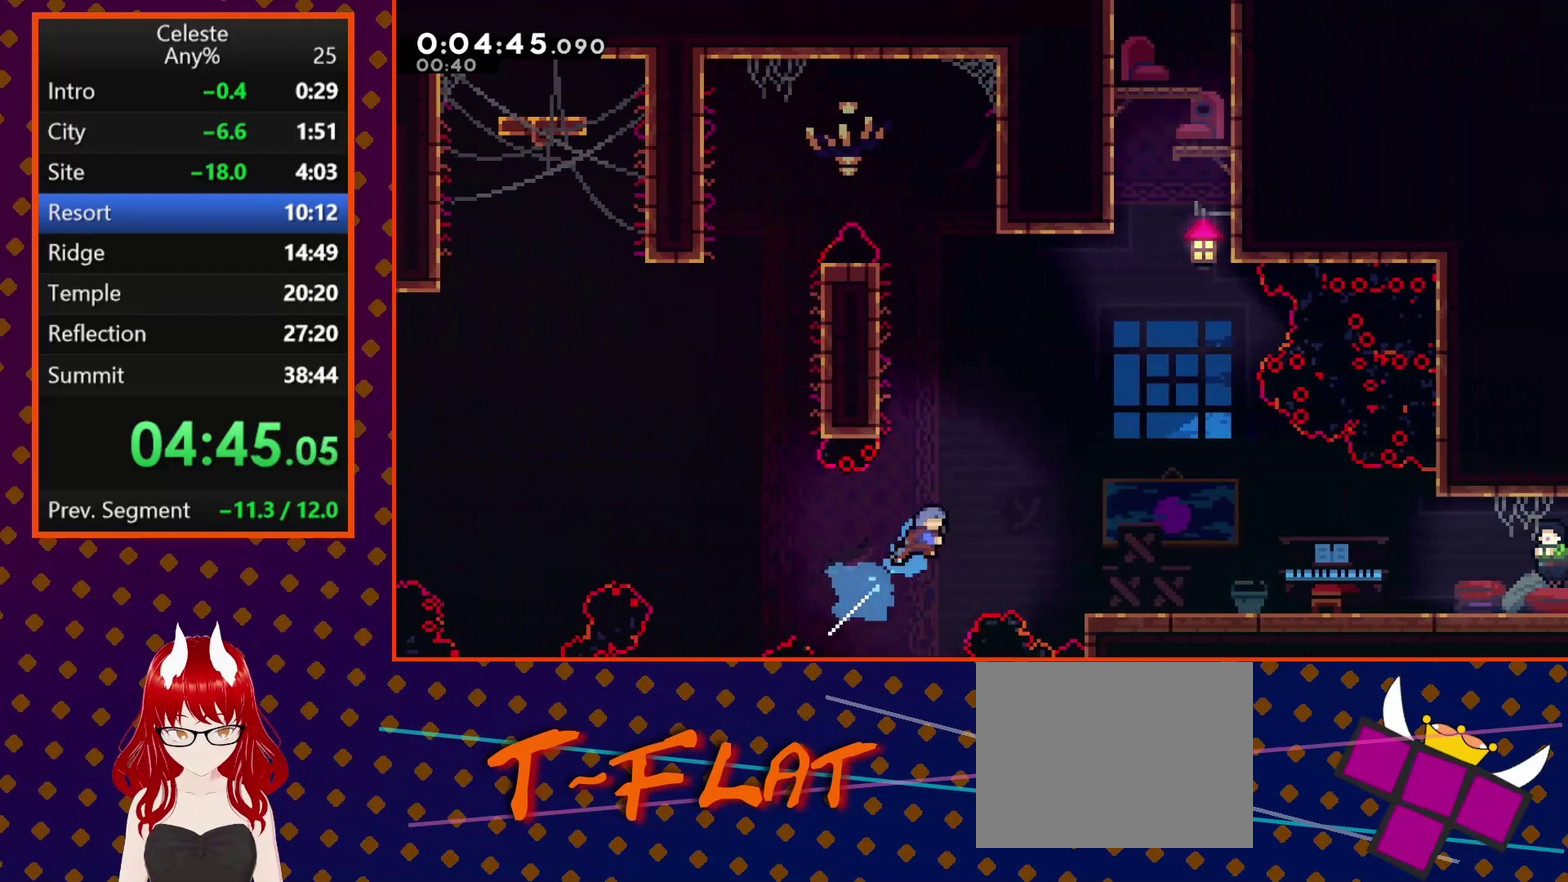
{"buttons": ["DPAD_DOWN", "DPAD_RIGHT"], "left_stick": "center", "events": [[167, "DPAD_DOWN", "down"]]}
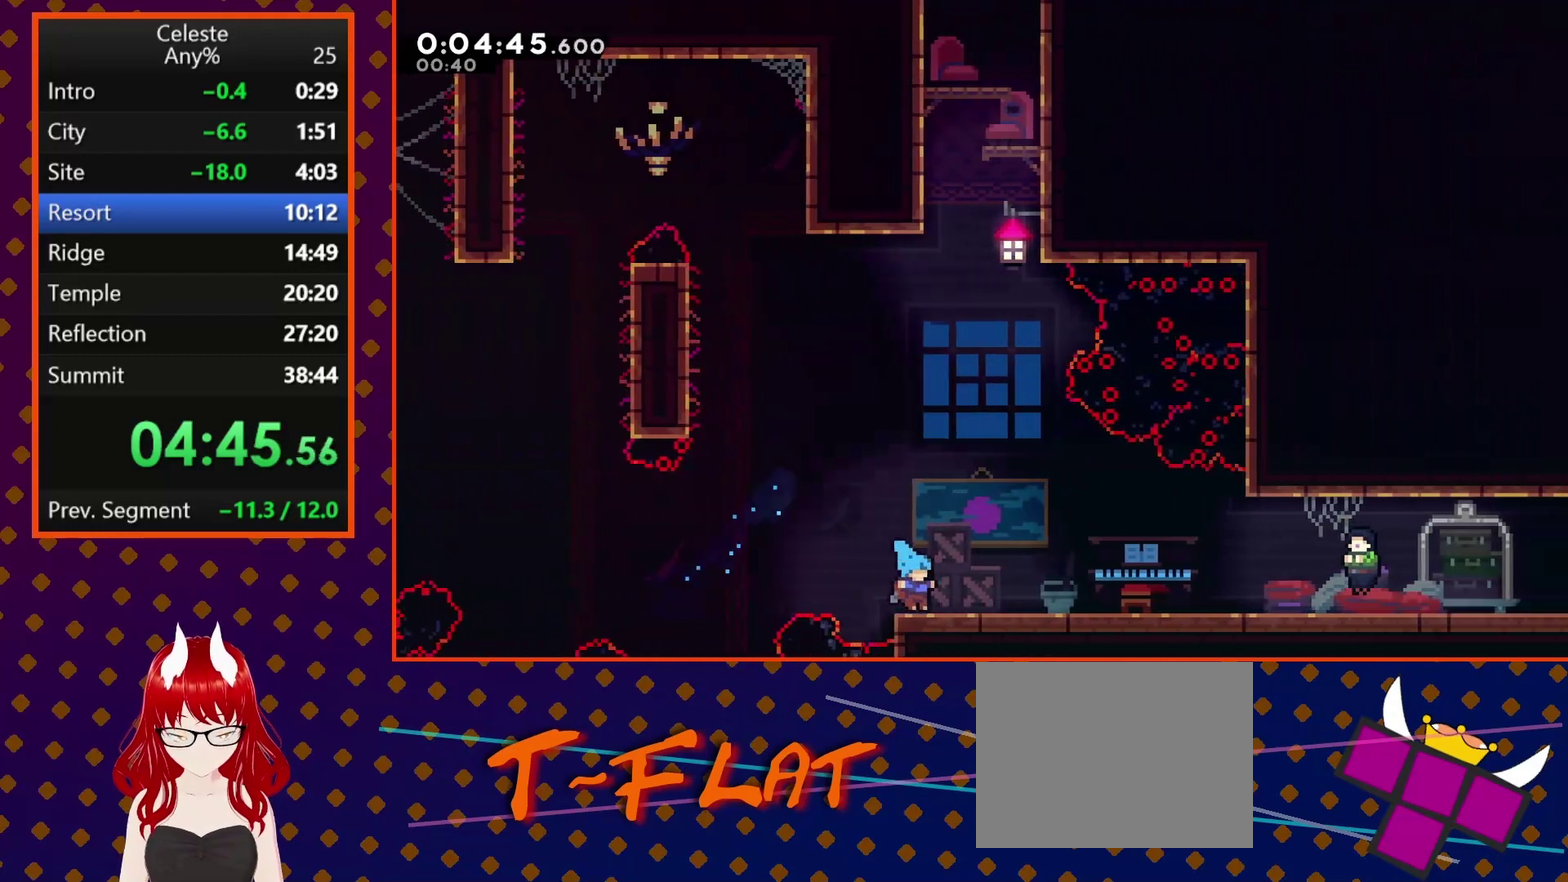
{"buttons": ["TRIANGLE"], "left_stick": "center", "events": [[67, "CROSS", "down"], [67, "SQUARE", "down"], [200, "CROSS", "up"], [233, "SQUARE", "up"], [467, "DPAD_DOWN", "up"], [467, "DPAD_RIGHT", "up"], [500, "TRIANGLE", "down"]]}
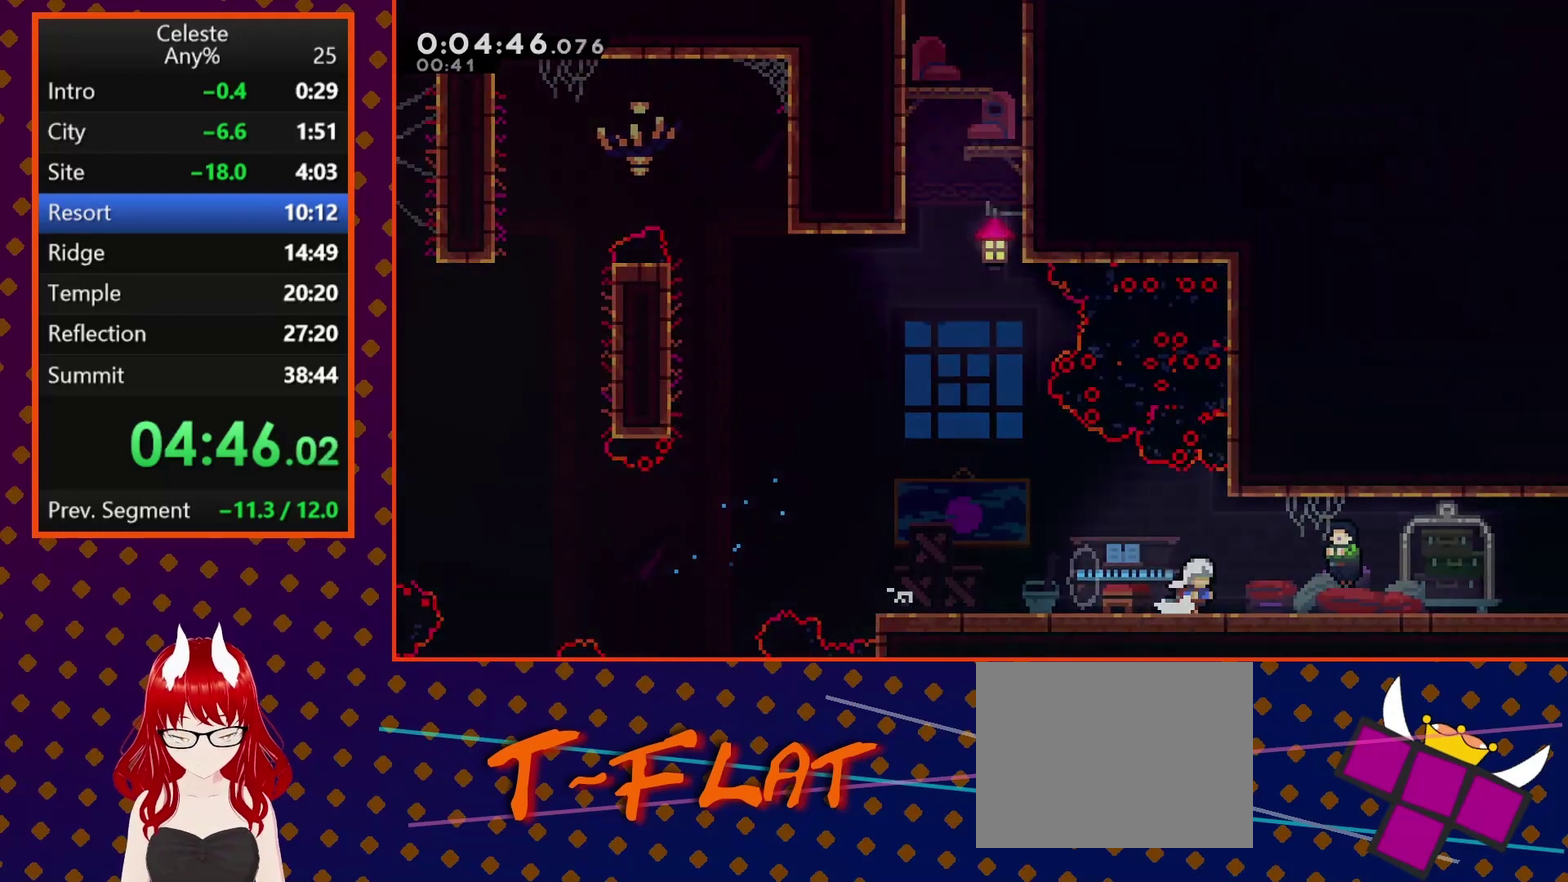
{"buttons": ["DPAD_RIGHT"], "left_stick": "center", "events": [[100, "TRIANGLE", "up"], [467, "DPAD_RIGHT", "down"]]}
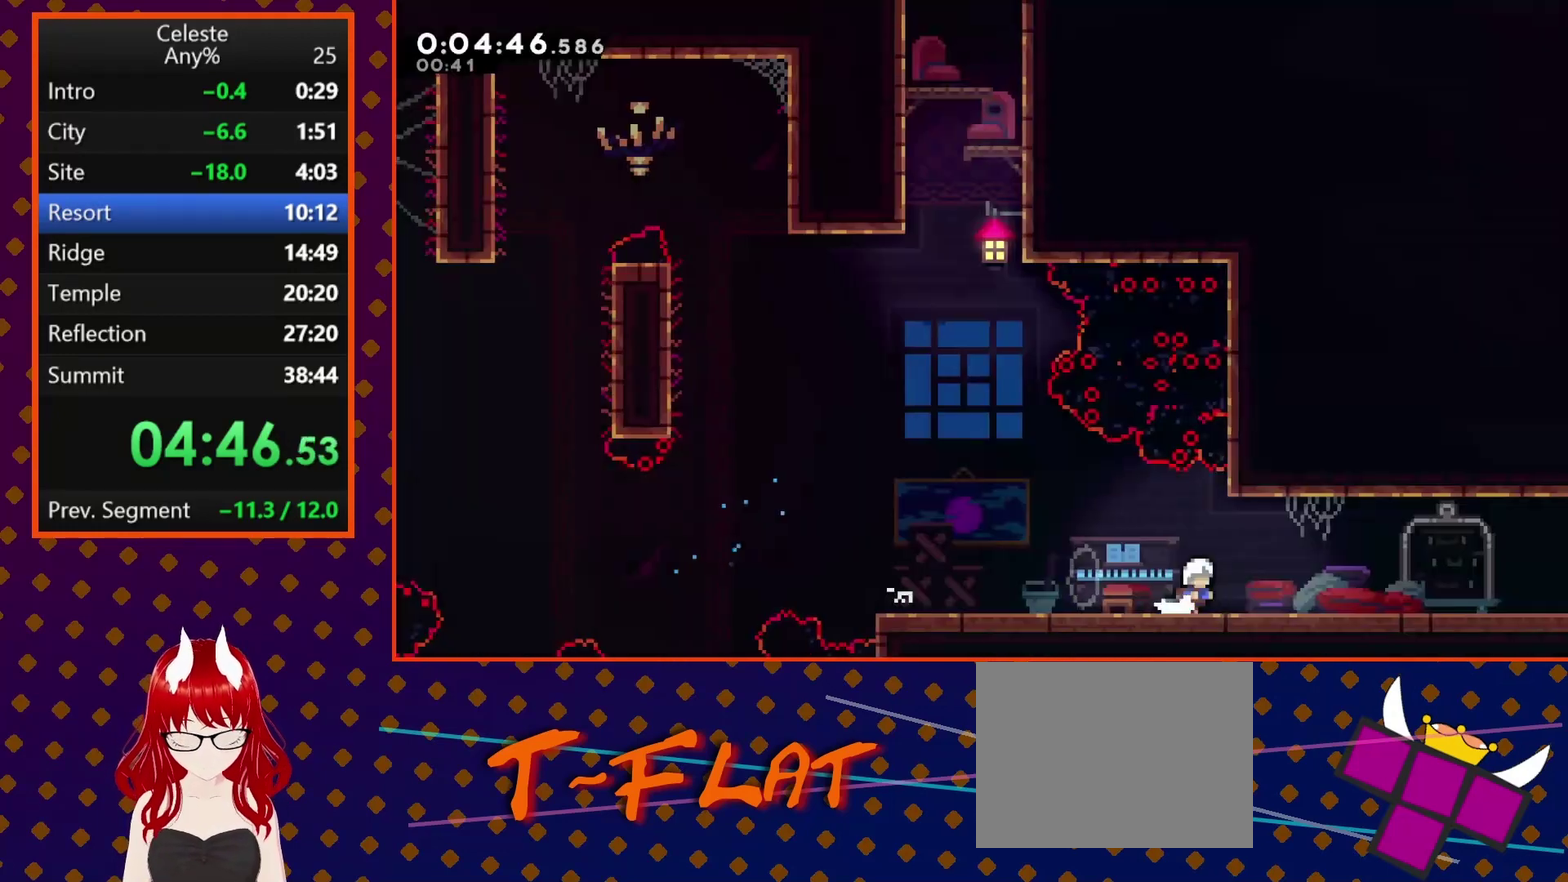
{"buttons": ["CROSS", "DPAD_RIGHT"], "left_stick": "center", "events": [[33, "DPAD_DOWN", "down"], [100, "CROSS", "down"], [100, "SQUARE", "down"], [233, "CROSS", "up"], [233, "SQUARE", "up"], [300, "DPAD_DOWN", "up"], [400, "CROSS", "down"]]}
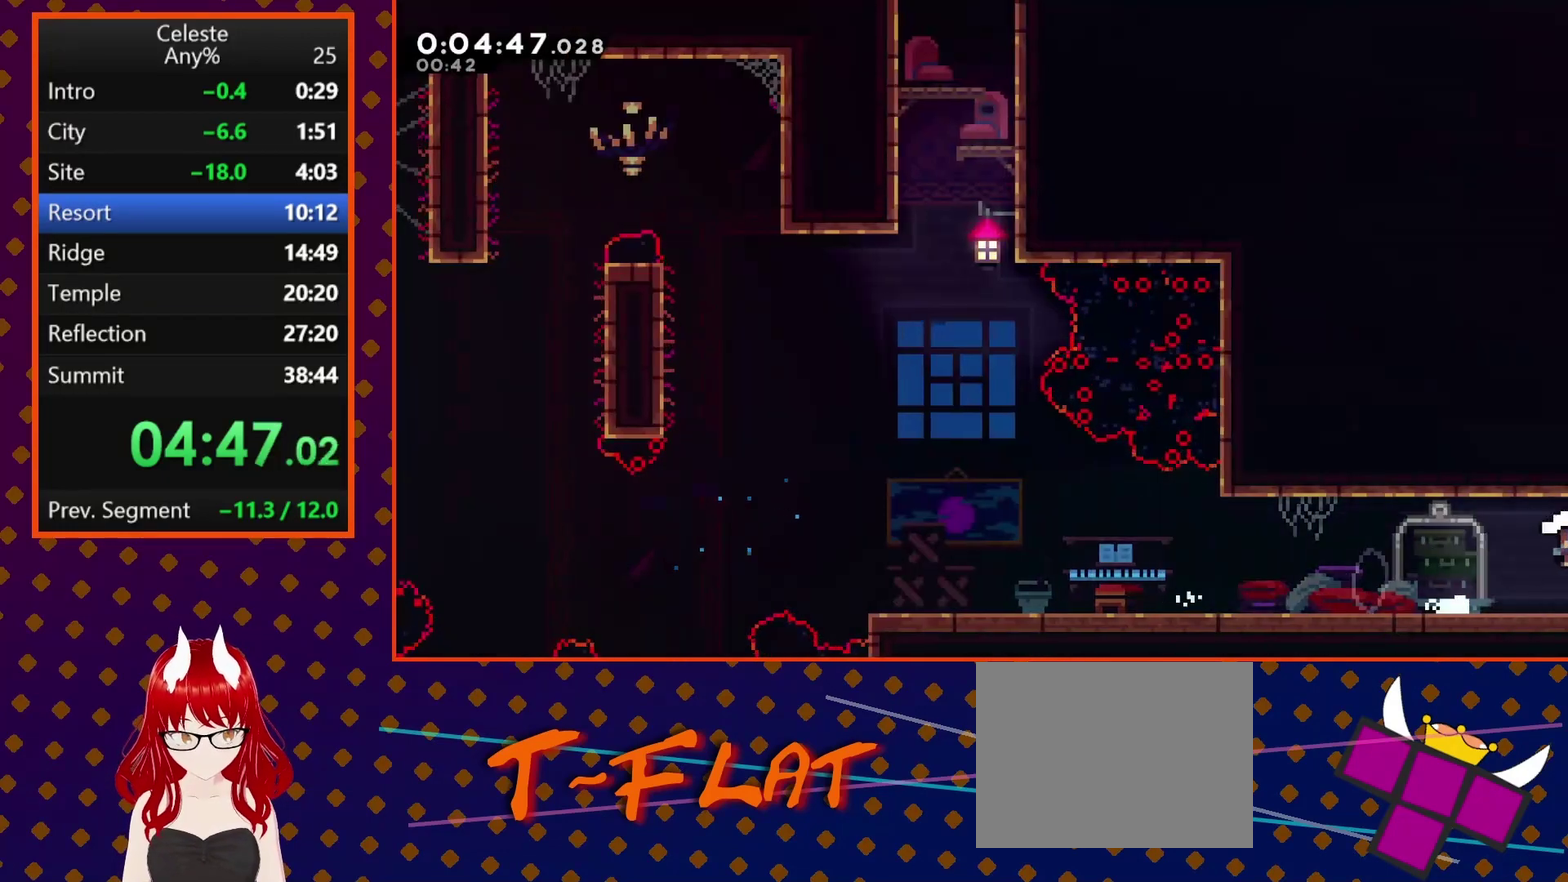
{"buttons": ["CROSS", "DPAD_RIGHT"], "left_stick": "center", "events": []}
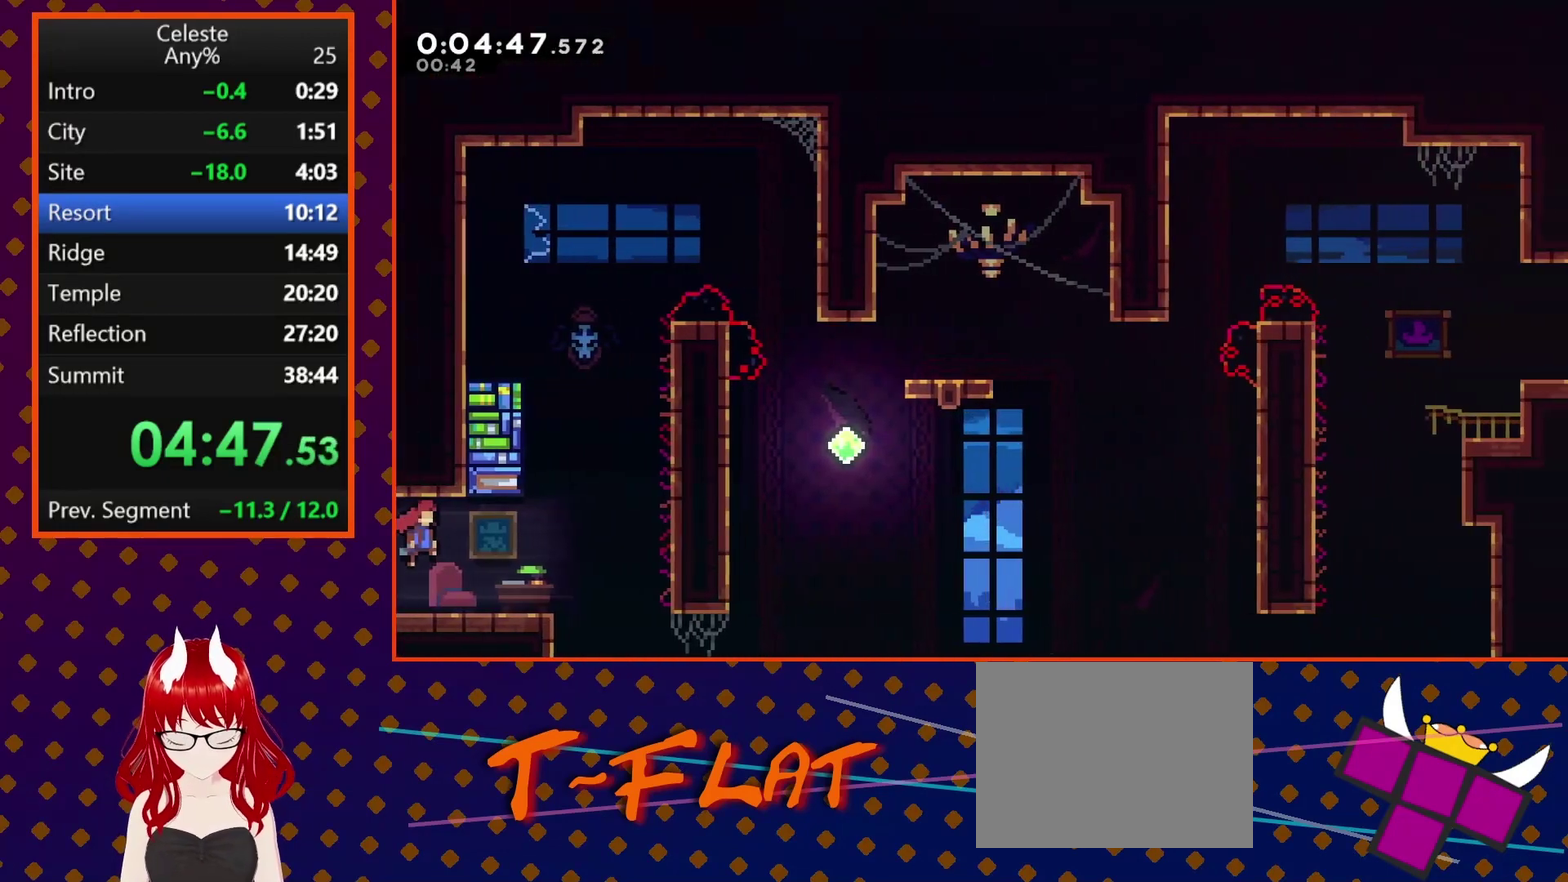
{"buttons": ["SQUARE", "DPAD_UP"], "left_stick": "center", "events": [[133, "CROSS", "up"], [300, "DPAD_RIGHT", "up"], [300, "DPAD_UP", "down"], [300, "SQUARE", "down"]]}